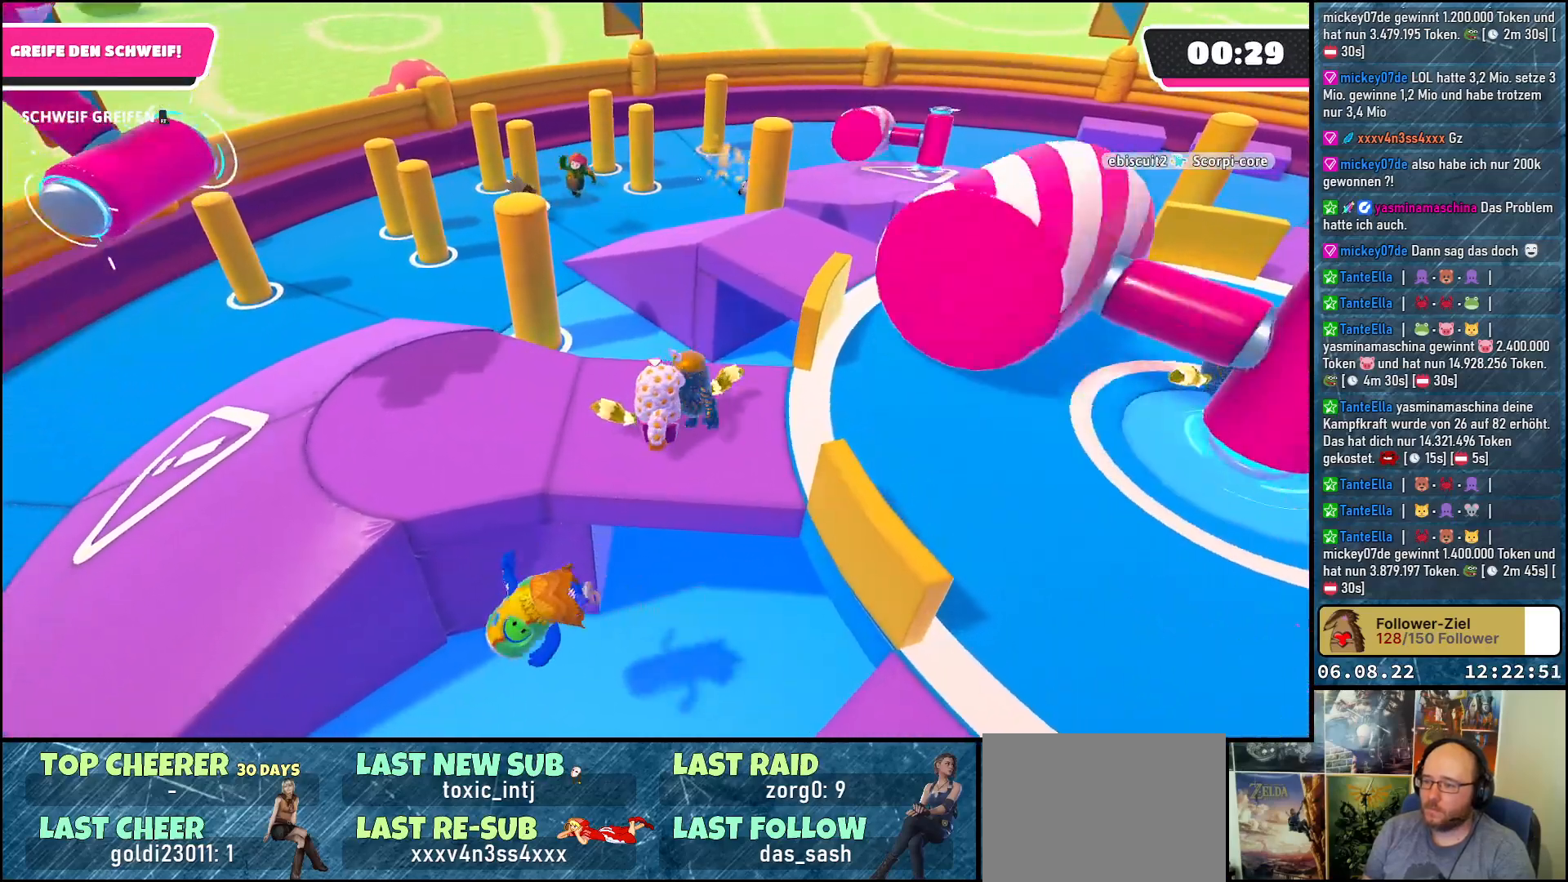
Gameplay with a controller (Xbox layout); each line is a JSON object with the inputs held at the frame after it. "events" lists button and stick changes between this image and that frame as [ms after this image, input, new state], when the widget could be followed in between. Not read: R3.
{"buttons": [], "left_stick": "center", "right_stick": "right", "events": [[350, "right_stick", "right"]]}
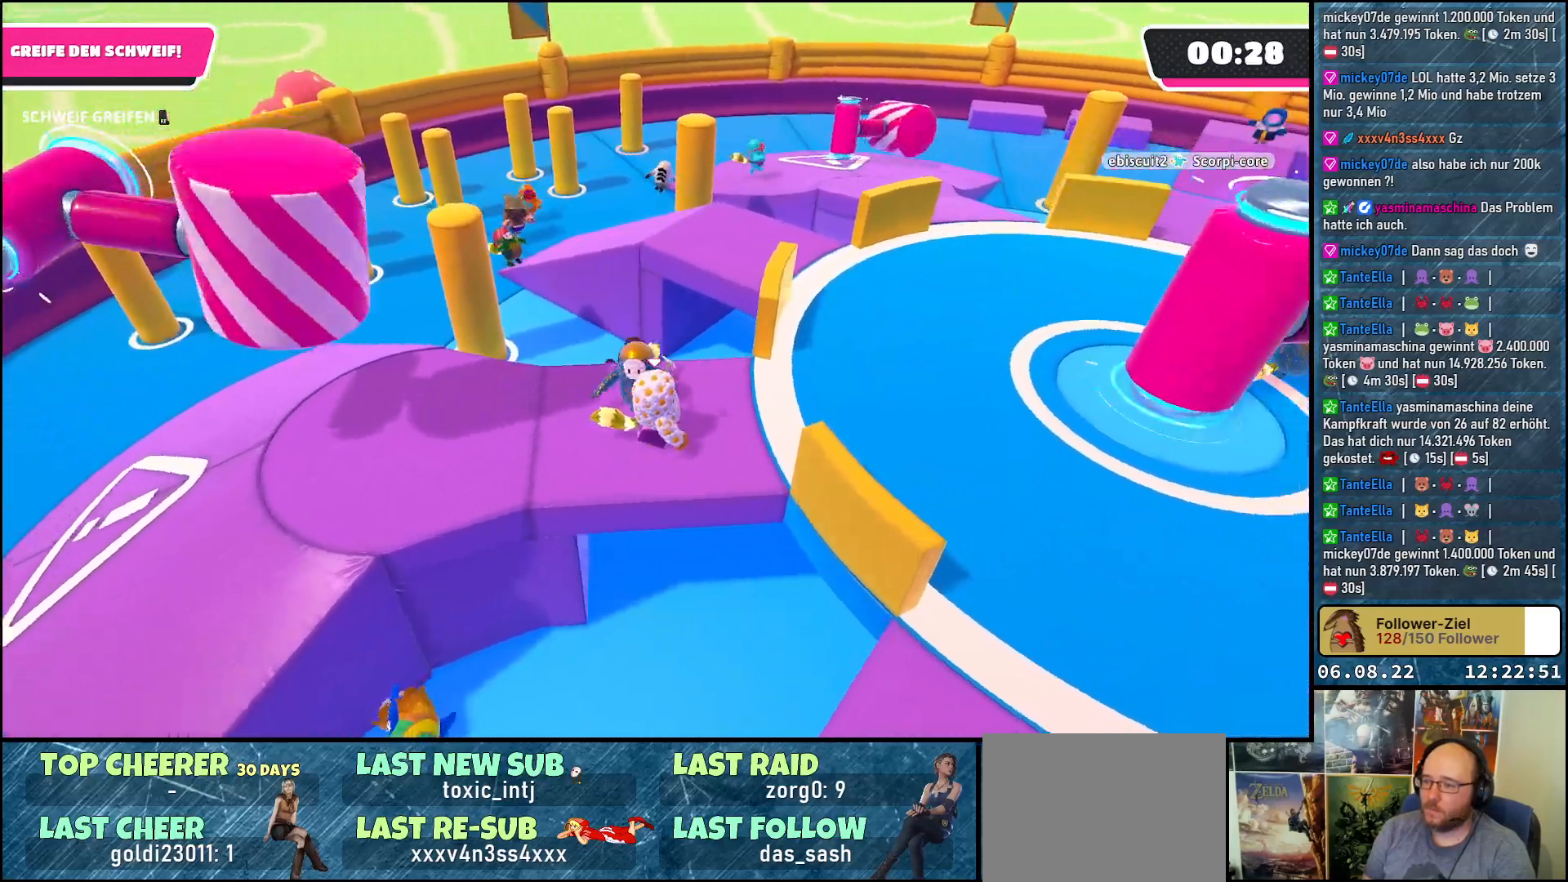
{"buttons": [], "left_stick": "center", "right_stick": "center", "events": [[483, "right_stick", "center"]]}
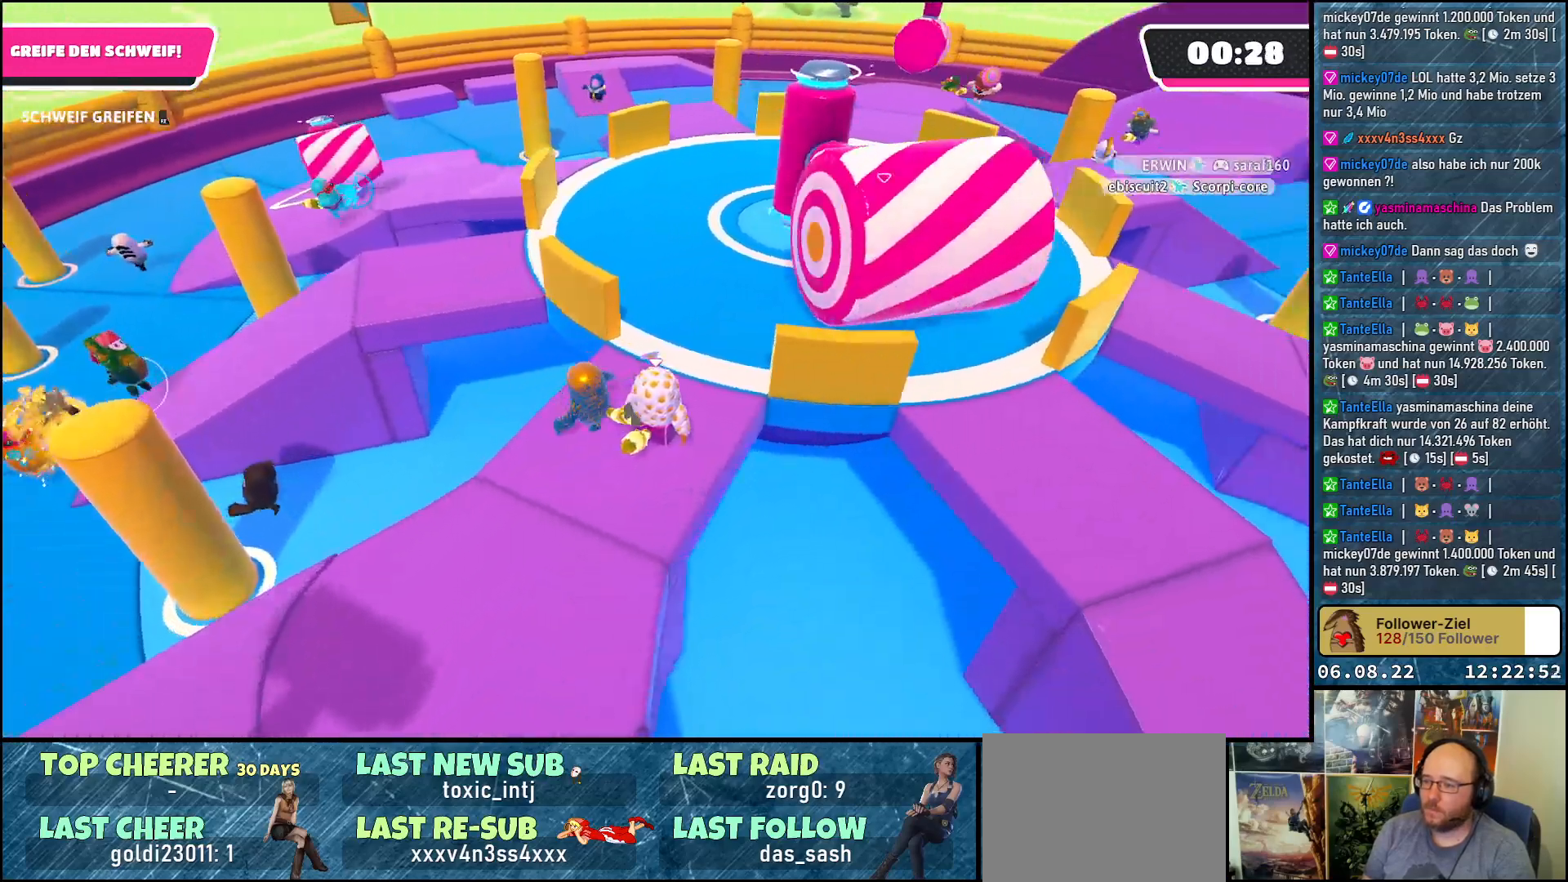
{"buttons": [], "left_stick": "center", "right_stick": "left", "events": [[433, "right_stick", "left"]]}
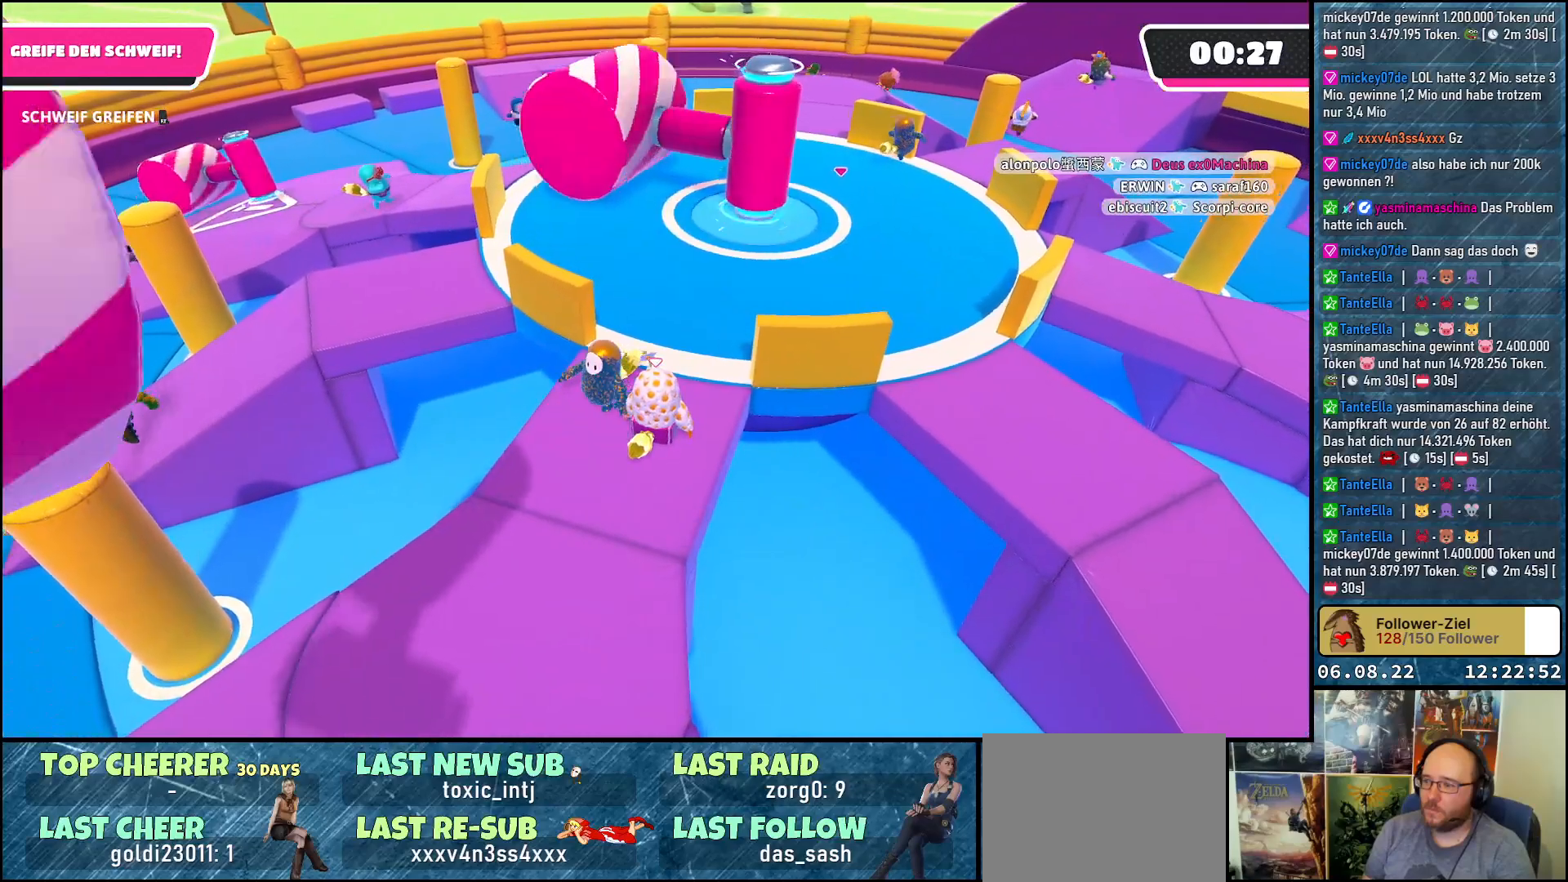
{"buttons": [], "left_stick": "center", "right_stick": "left", "events": []}
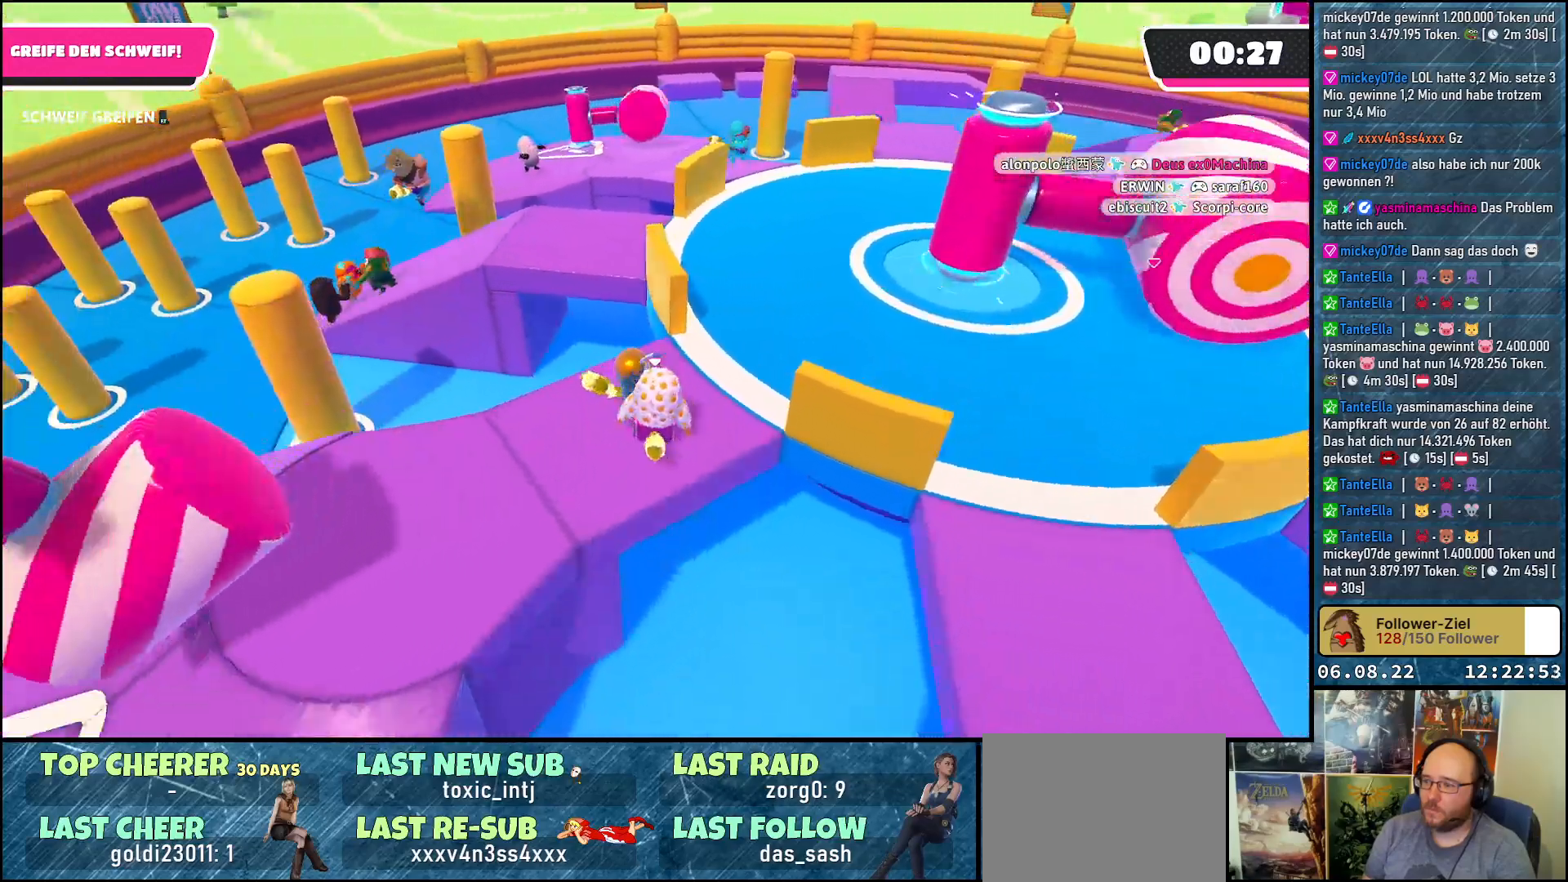
{"buttons": [], "left_stick": "center", "right_stick": "left", "events": []}
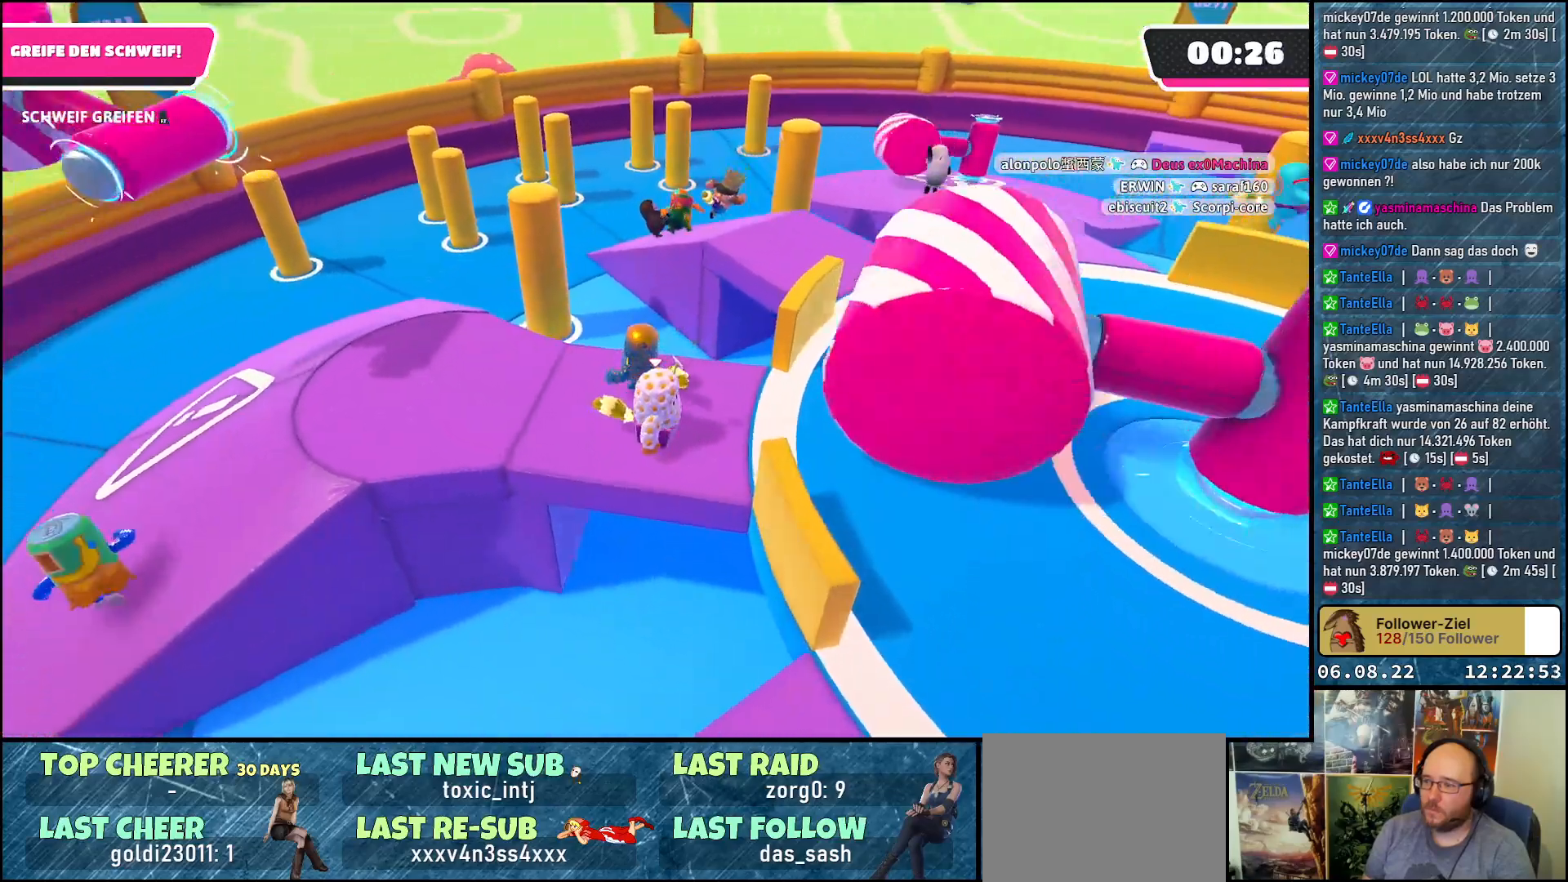
{"buttons": [], "left_stick": "center", "right_stick": "center", "events": [[200, "right_stick", "center"]]}
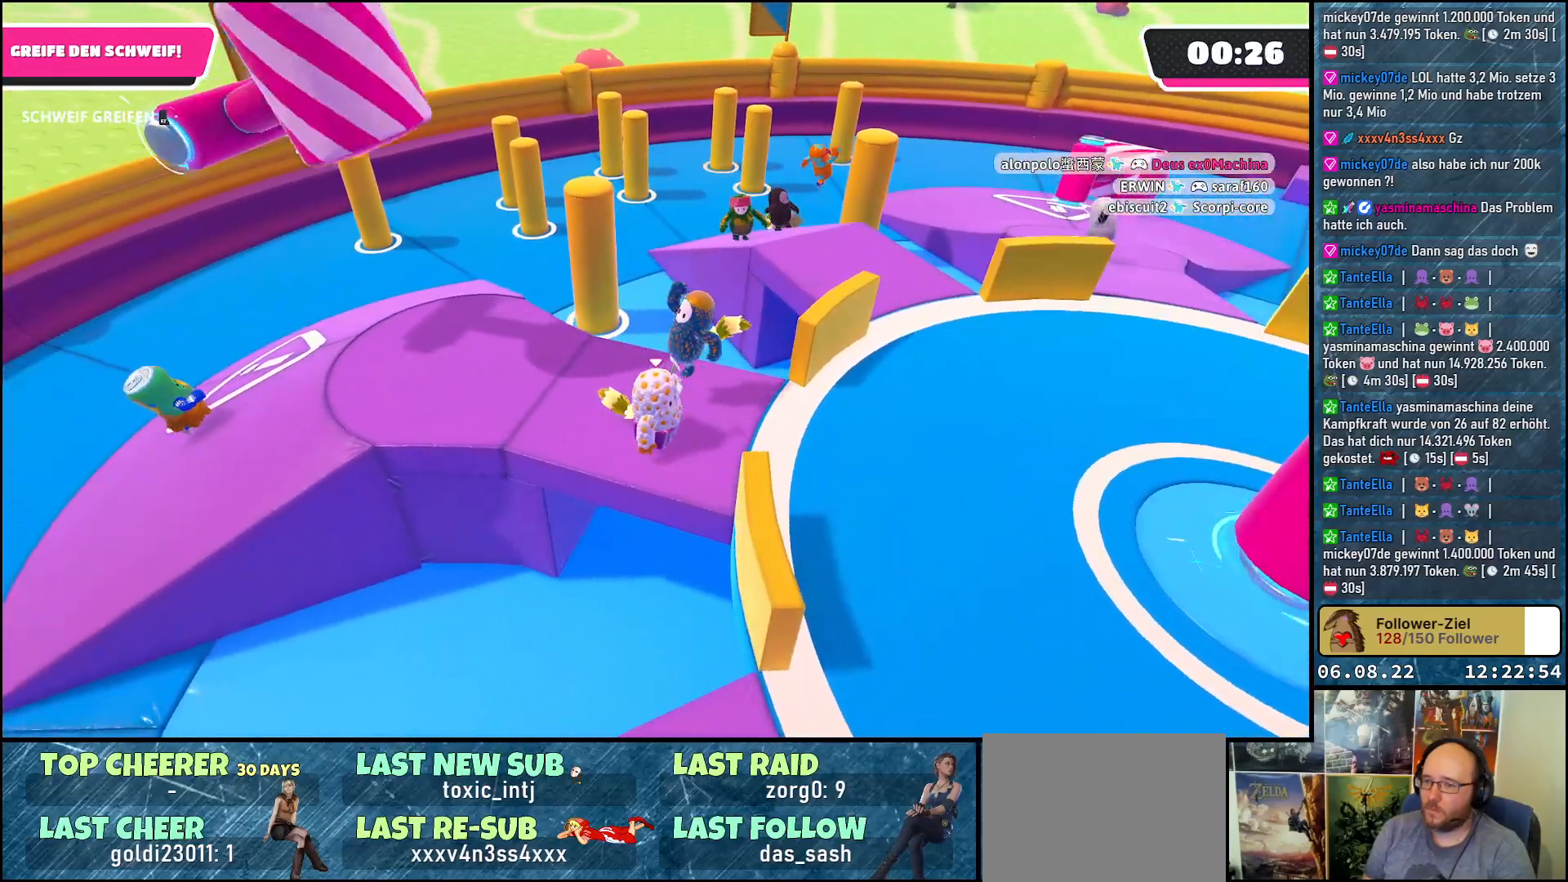
{"buttons": [], "left_stick": "right", "right_stick": "center", "events": [[183, "right_stick", "right"], [317, "right_stick", "center"], [400, "left_stick", "right"]]}
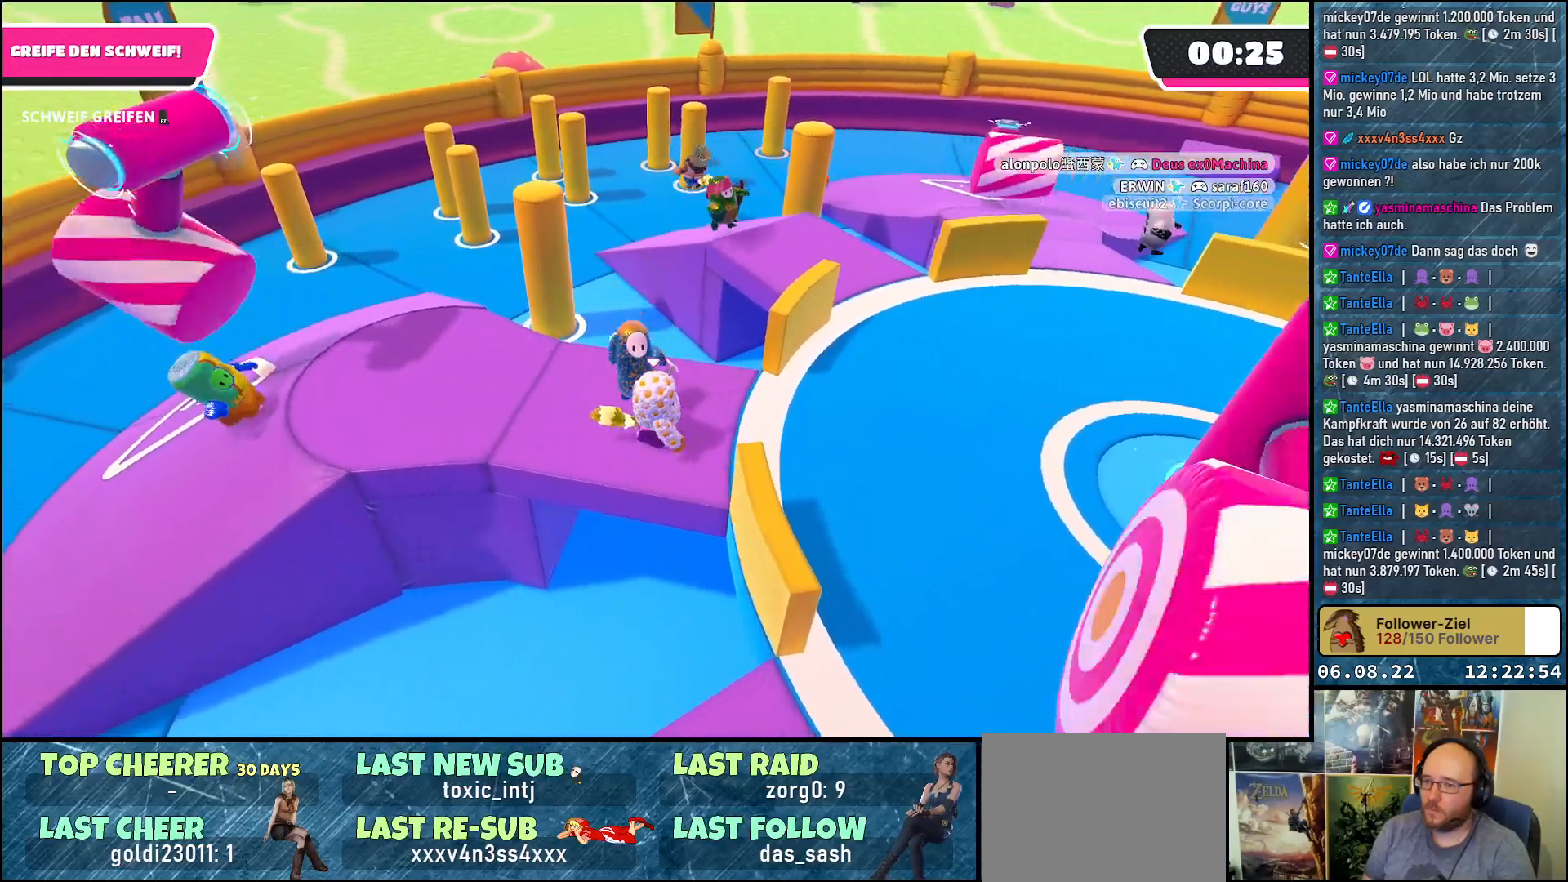
{"buttons": [], "left_stick": "up-right", "right_stick": "center", "events": [[233, "left_stick", "up-right"]]}
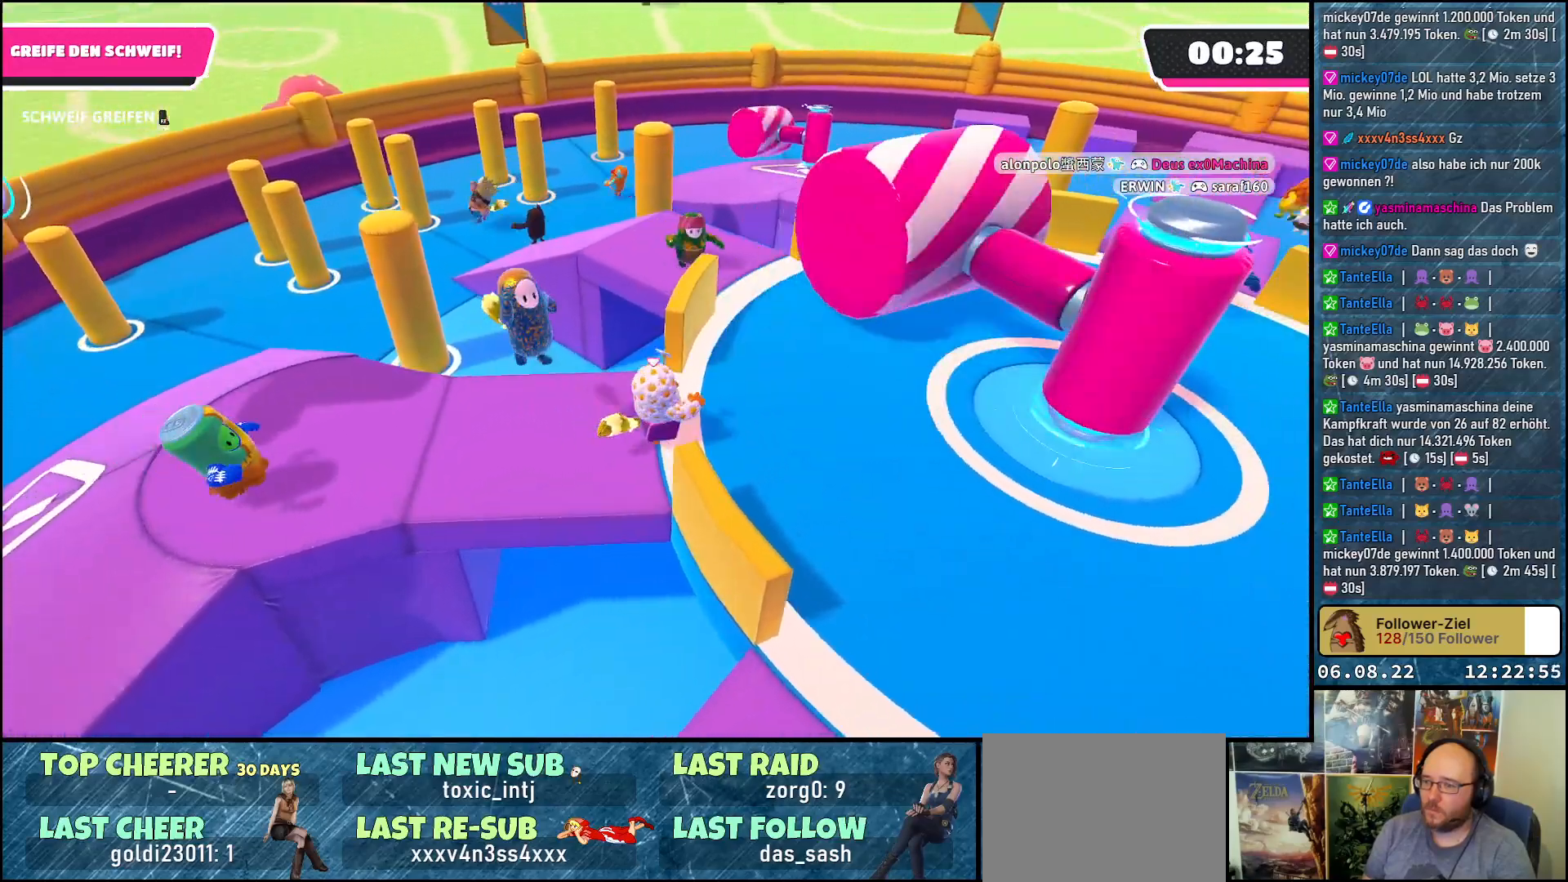
{"buttons": [], "left_stick": "up-right", "right_stick": "center", "events": [[250, "right_stick", "down-right"], [333, "right_stick", "right"], [483, "right_stick", "center"]]}
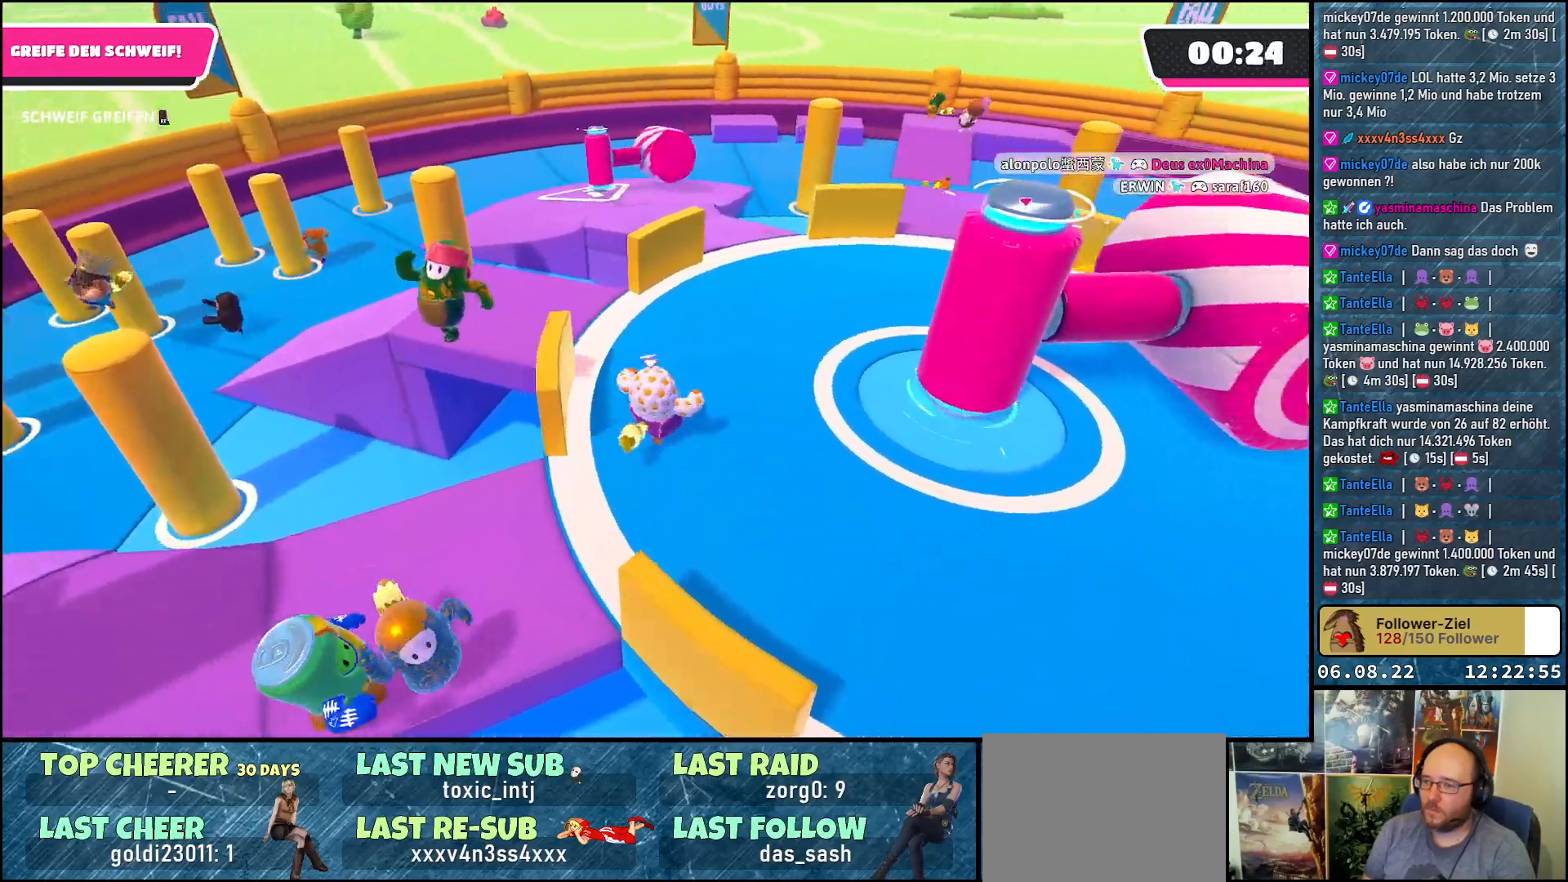
{"buttons": [], "left_stick": "up", "right_stick": "center", "events": [[17, "left_stick", "up"]]}
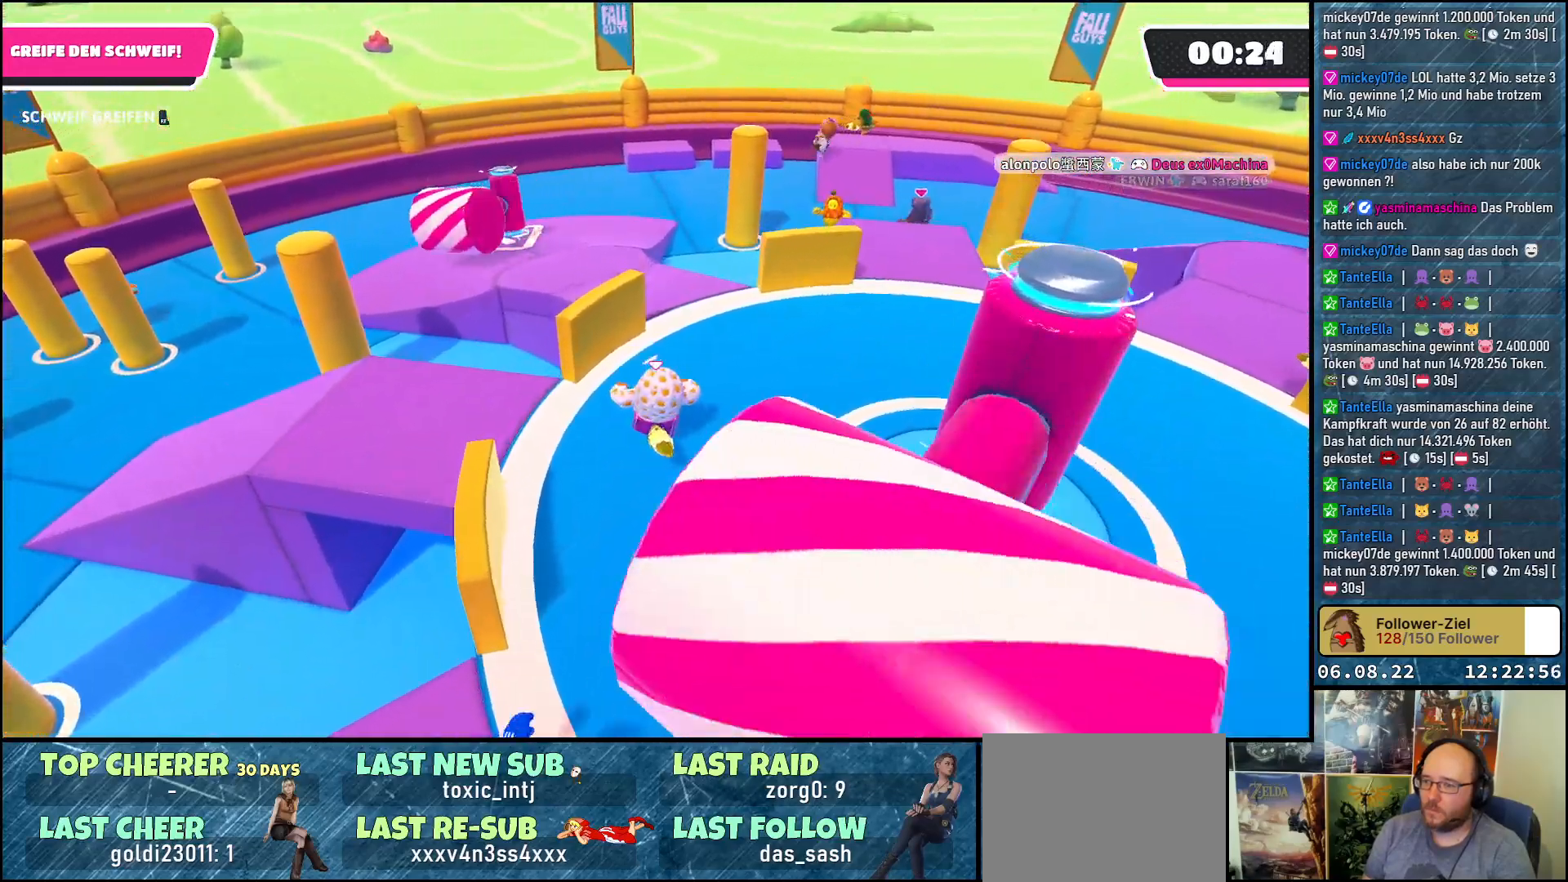
{"buttons": [], "left_stick": "up-left", "right_stick": "center", "events": [[367, "left_stick", "up-left"]]}
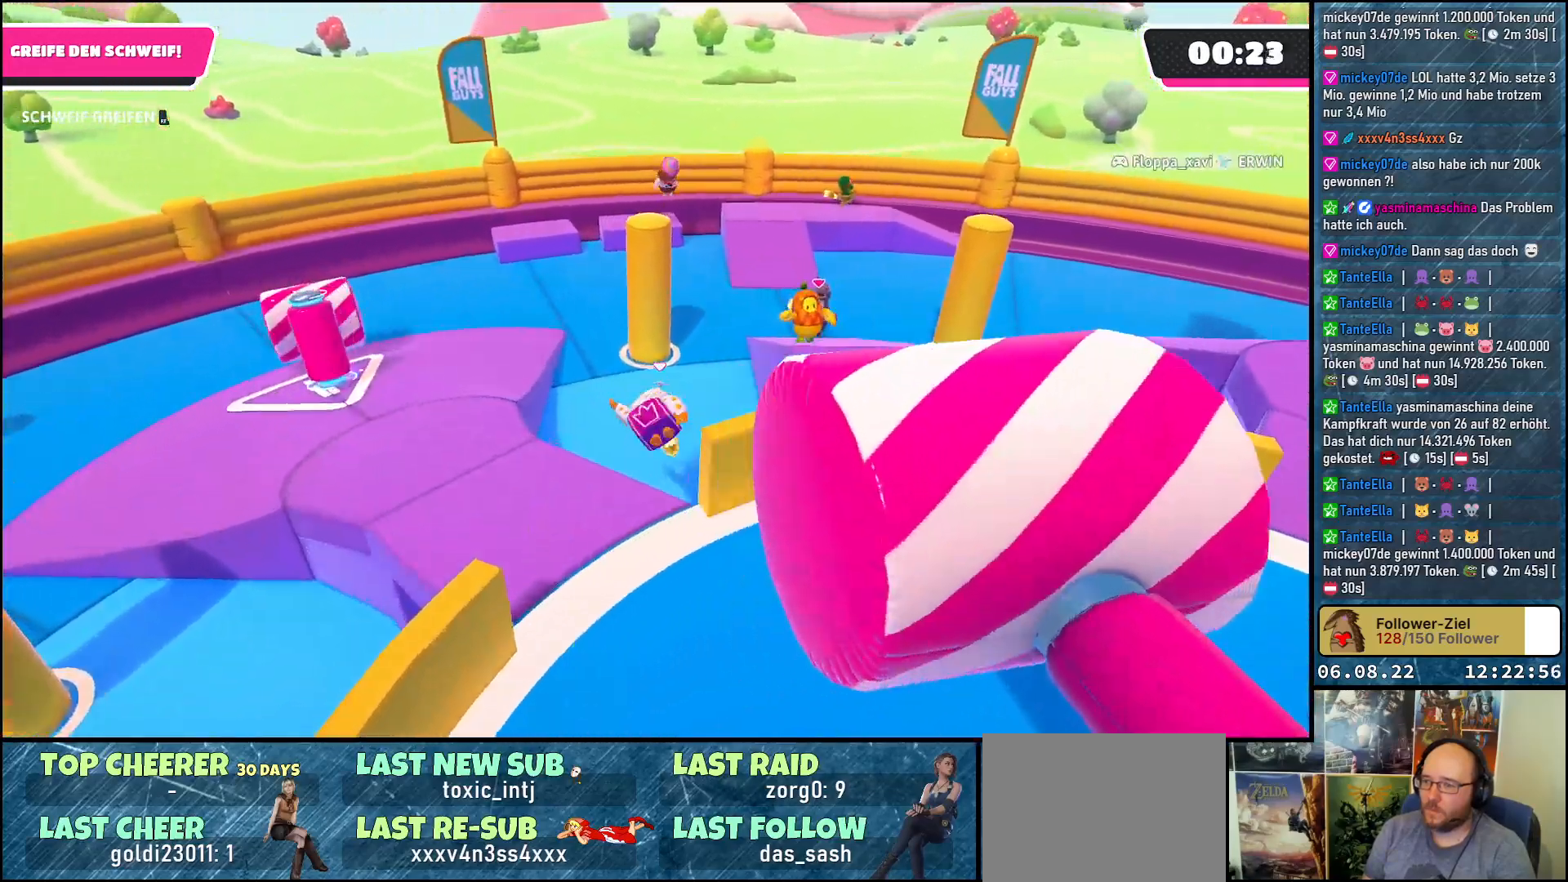
{"buttons": [], "left_stick": "up-left", "right_stick": "center", "events": [[233, "left_stick", "left"], [333, "A", "down"], [367, "left_stick", "up-left"], [450, "A", "up"]]}
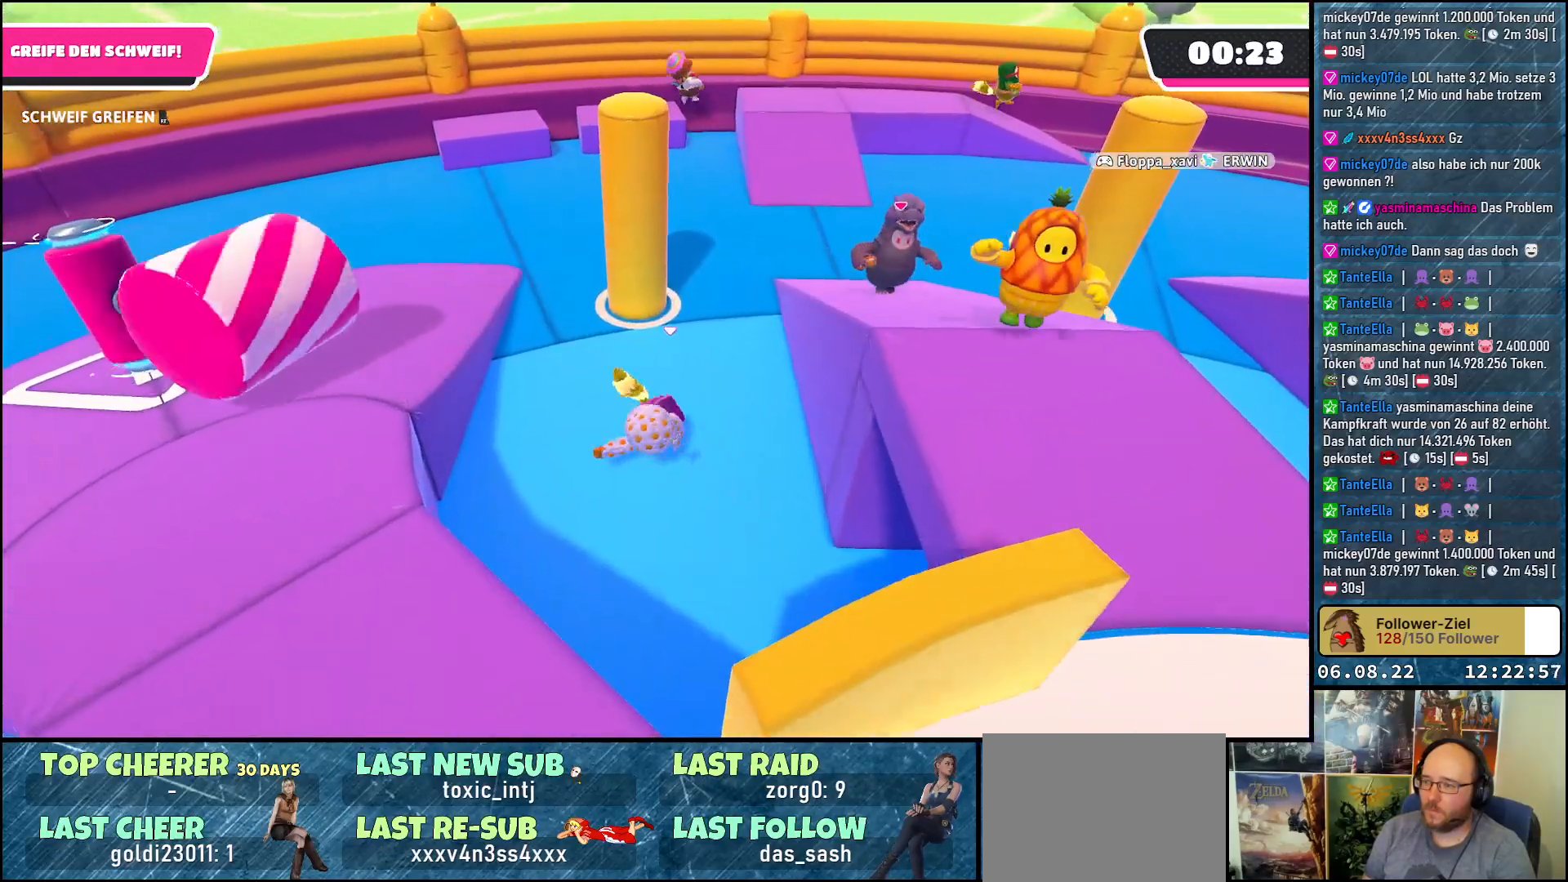
{"buttons": [], "left_stick": "up-left", "right_stick": "center", "events": [[33, "A", "down"], [83, "A", "up"]]}
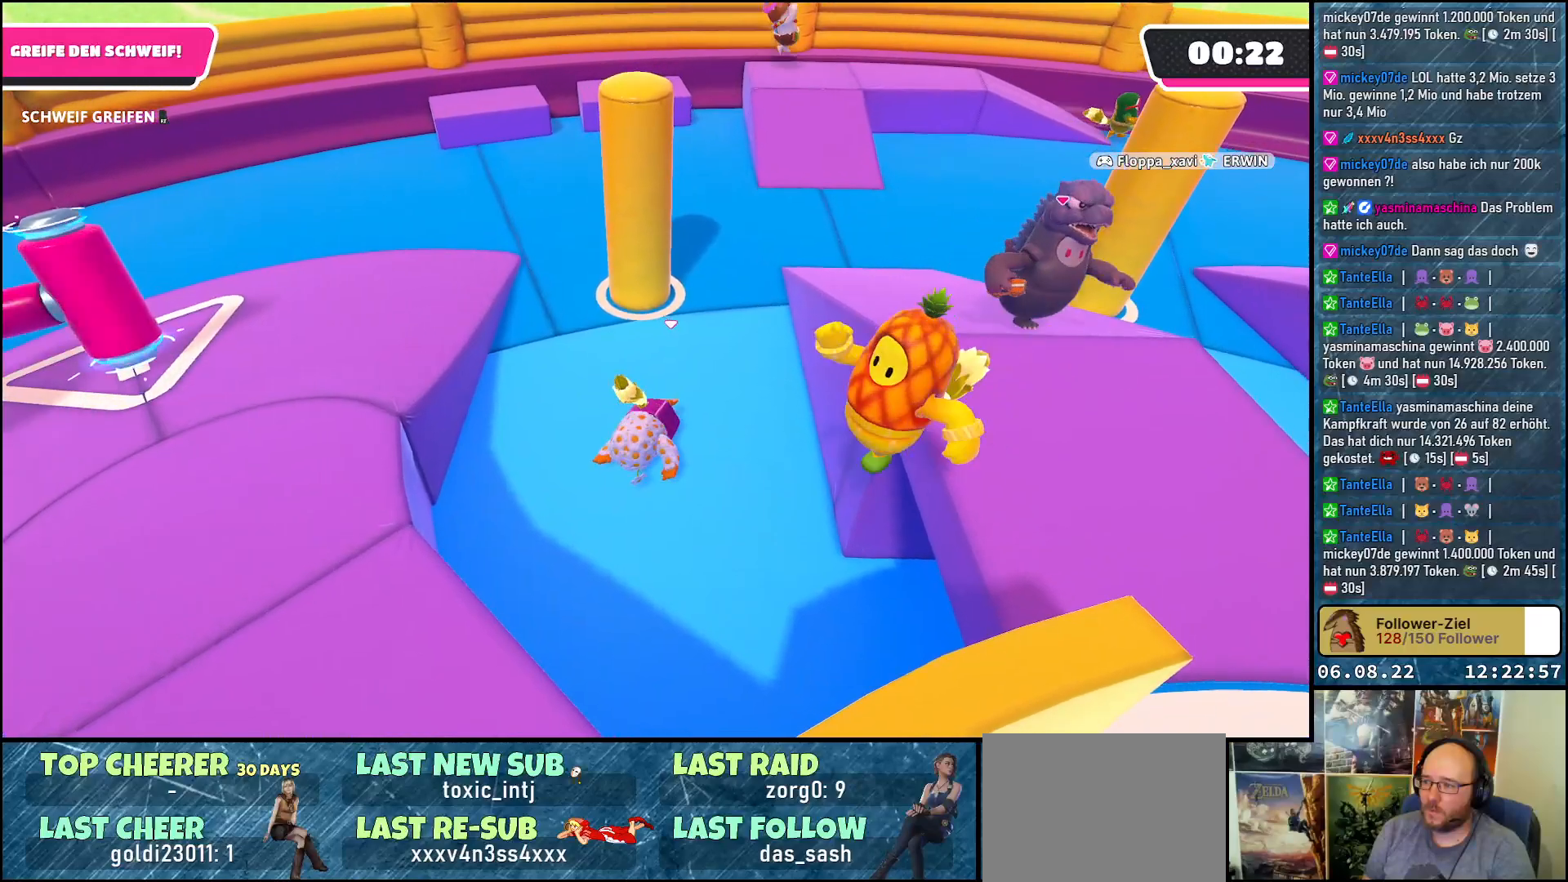
{"buttons": [], "left_stick": "up", "right_stick": "center", "events": [[50, "A", "down"], [133, "A", "up"], [200, "A", "down"], [283, "A", "up"], [367, "A", "down"], [400, "A", "up"], [417, "left_stick", "up"]]}
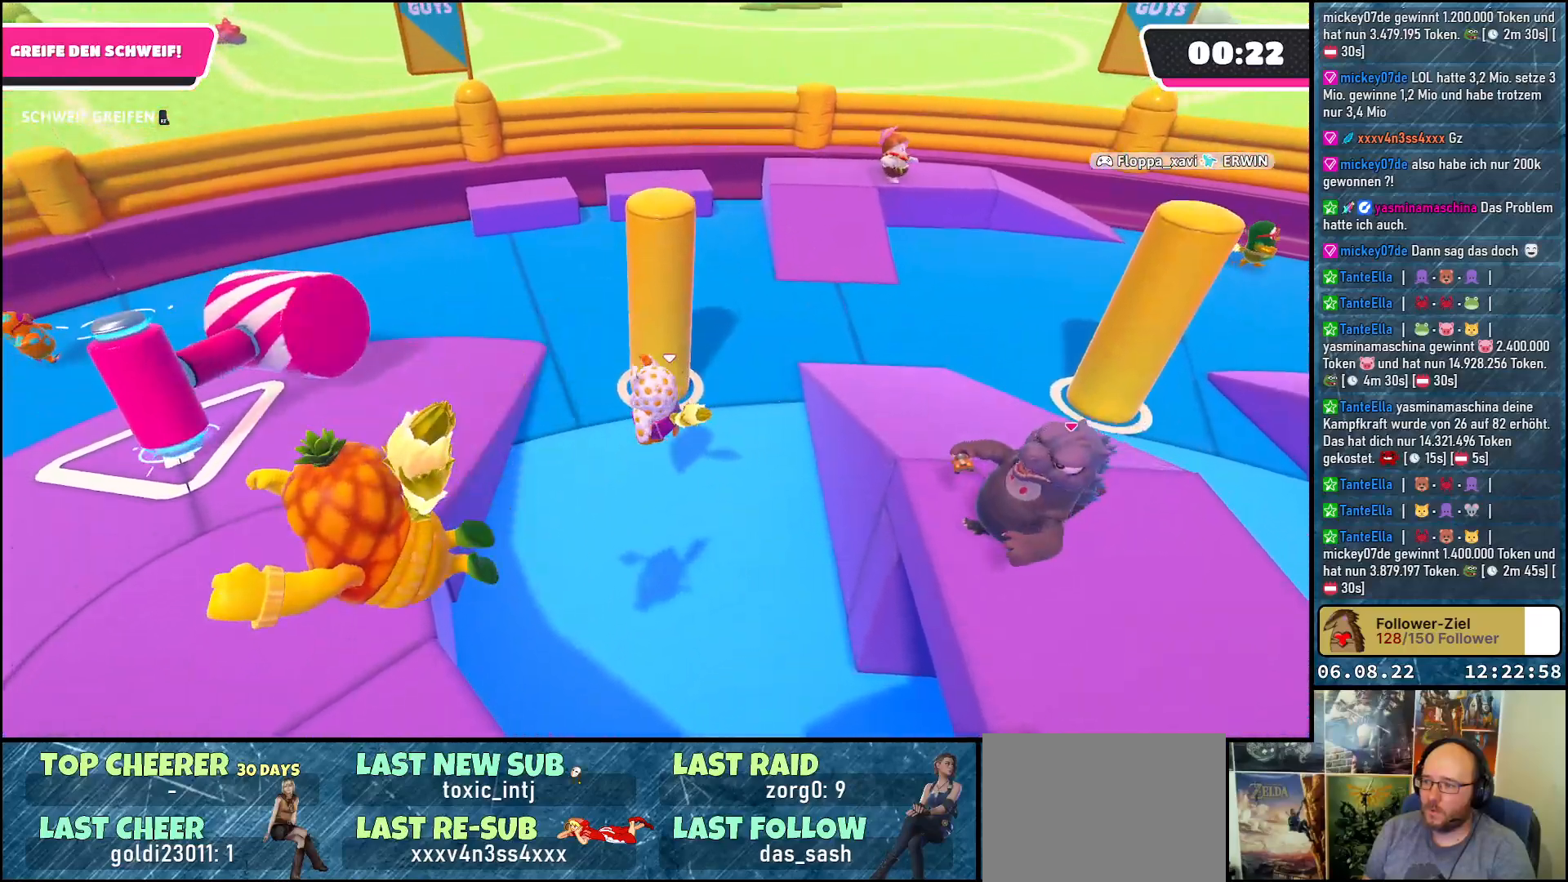
{"buttons": [], "left_stick": "up-right", "right_stick": "center", "events": [[17, "left_stick", "up-right"], [150, "left_stick", "right"], [250, "right_stick", "right"], [450, "right_stick", "center"], [467, "left_stick", "up-right"]]}
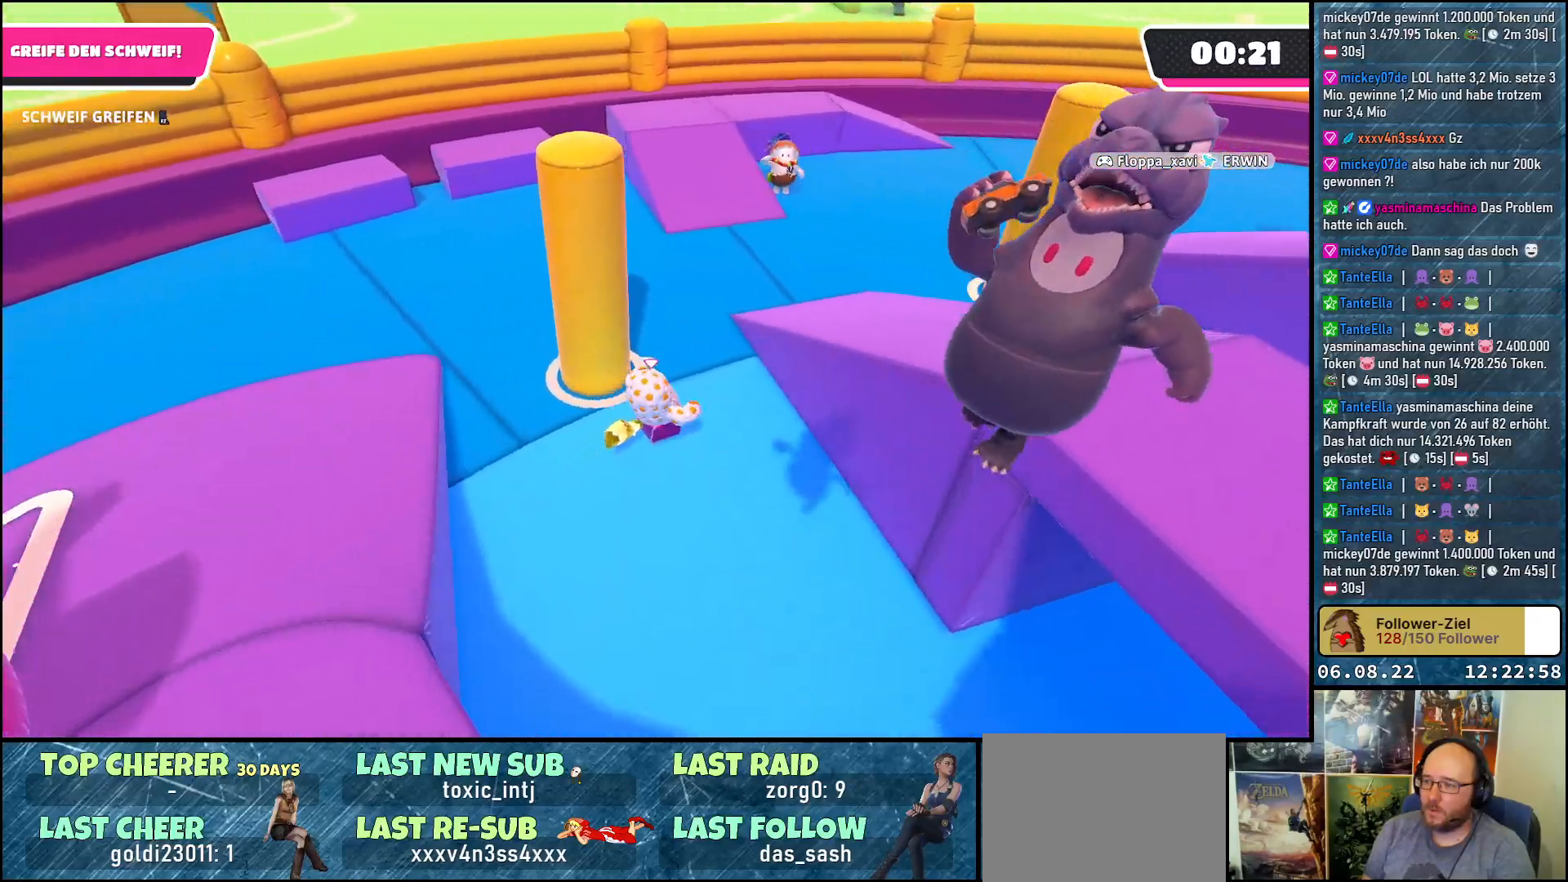
{"buttons": [], "left_stick": "up-left", "right_stick": "center", "events": [[150, "left_stick", "up"], [333, "left_stick", "up-left"]]}
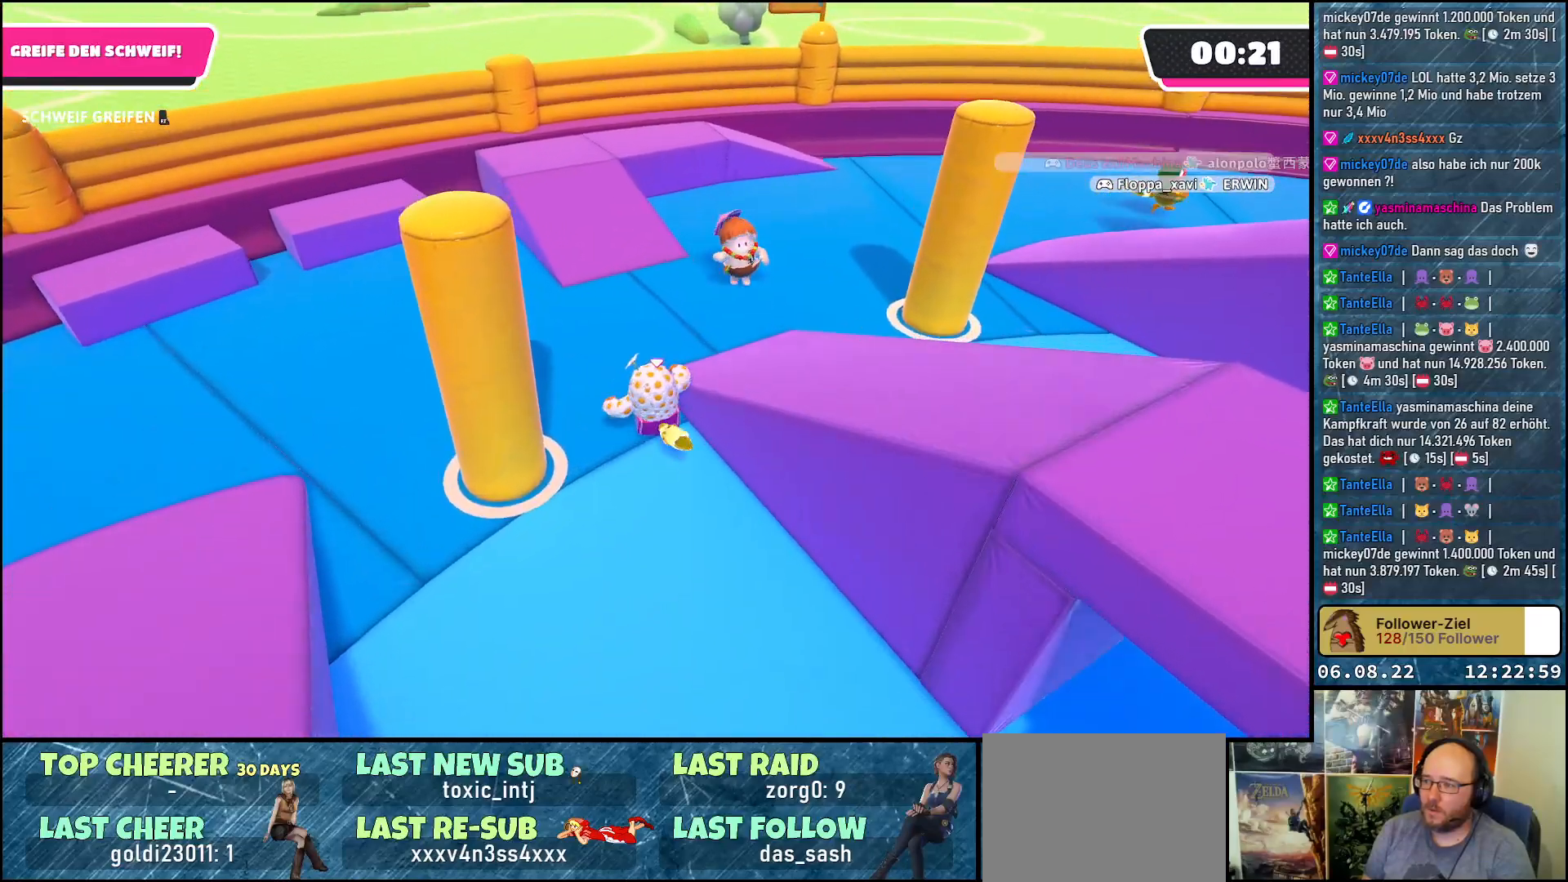
{"buttons": [], "left_stick": "up", "right_stick": "center", "events": [[167, "right_stick", "right"], [283, "right_stick", "center"], [500, "left_stick", "up"]]}
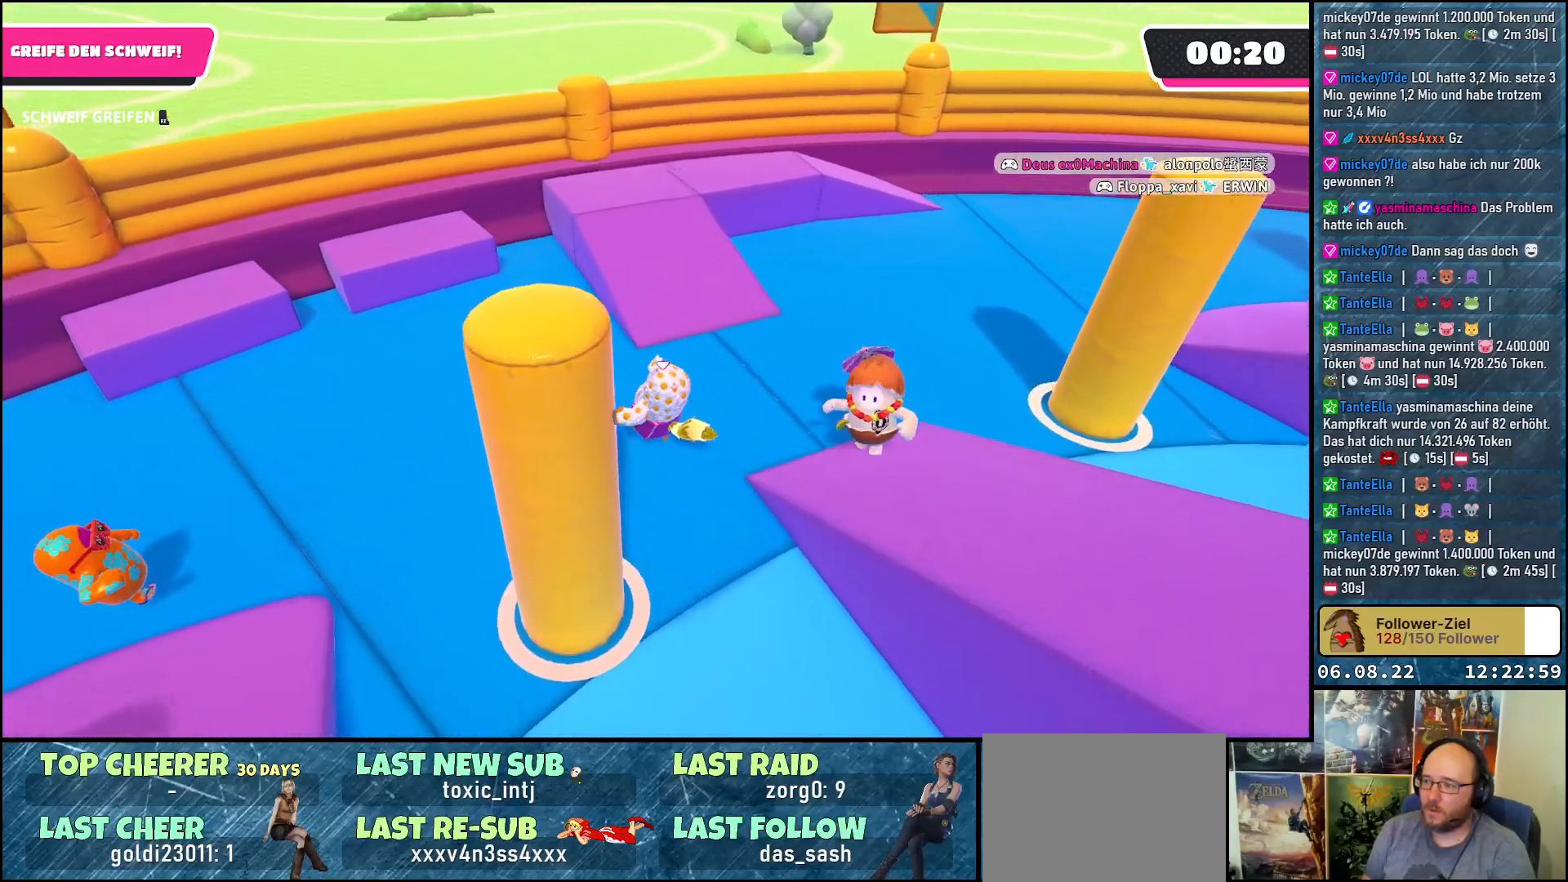
{"buttons": [], "left_stick": "up", "right_stick": "right", "events": [[200, "left_stick", "up-right"], [233, "right_stick", "right"], [383, "left_stick", "up"]]}
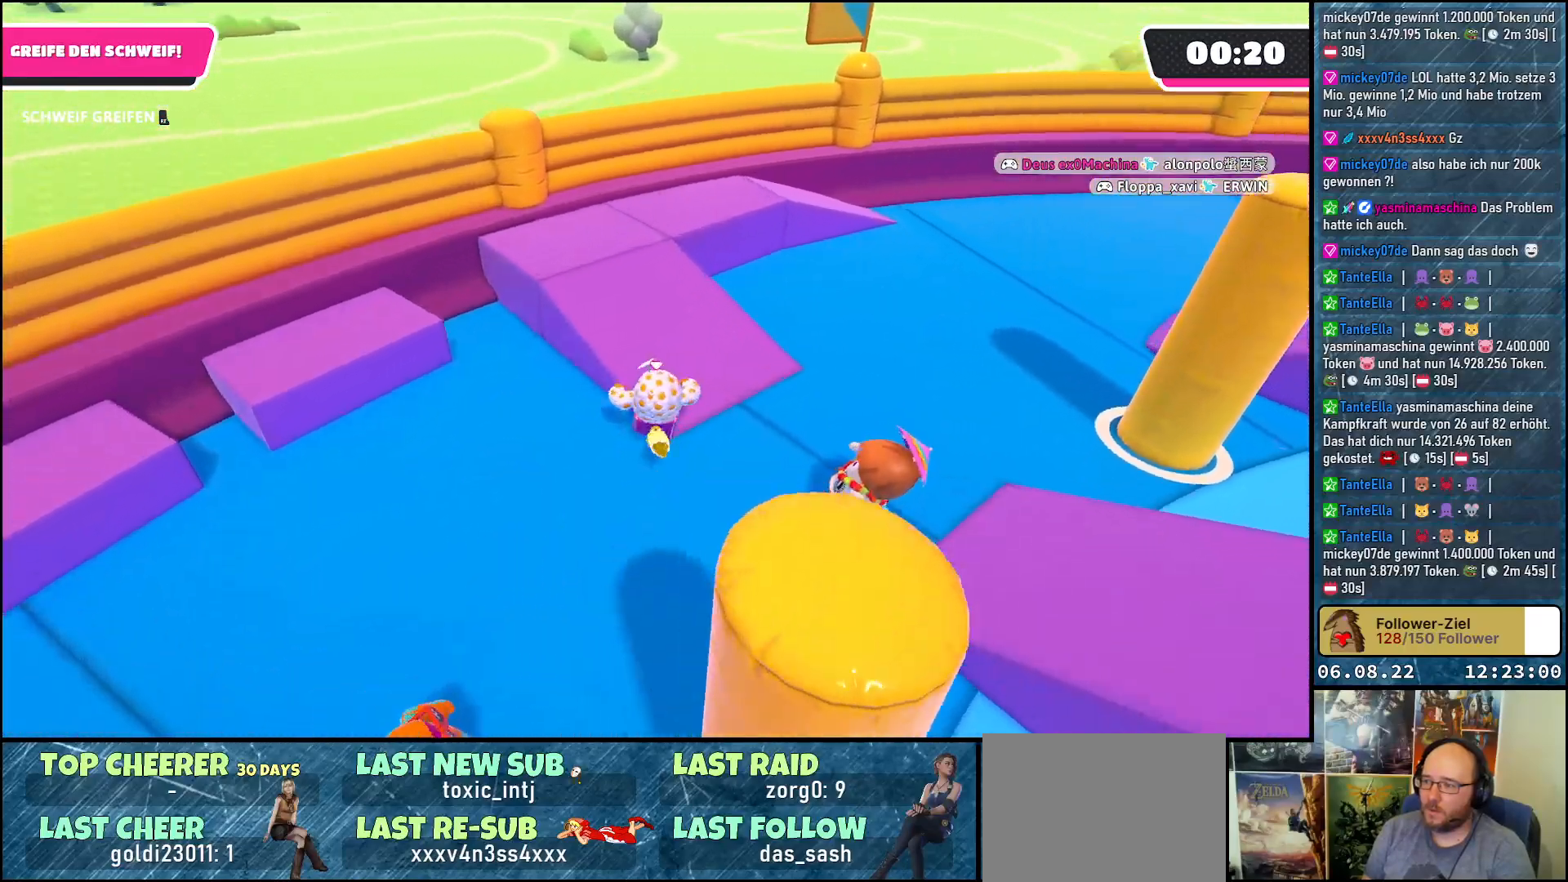
{"buttons": [], "left_stick": "up-left", "right_stick": "right", "events": [[200, "left_stick", "up-left"]]}
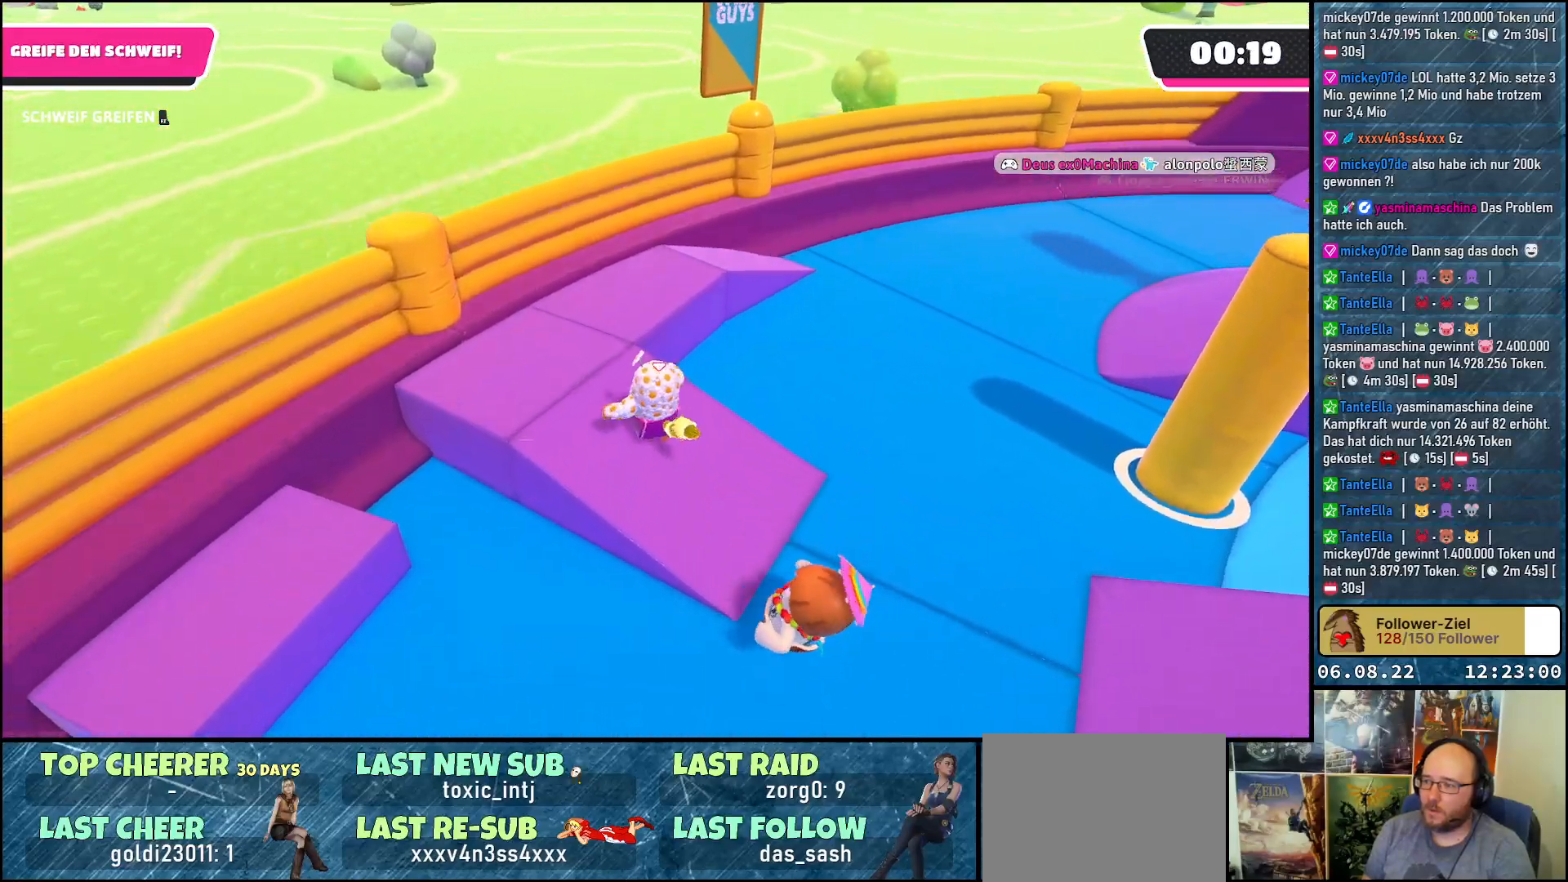
{"buttons": [], "left_stick": "up", "right_stick": "right", "events": [[100, "left_stick", "up"]]}
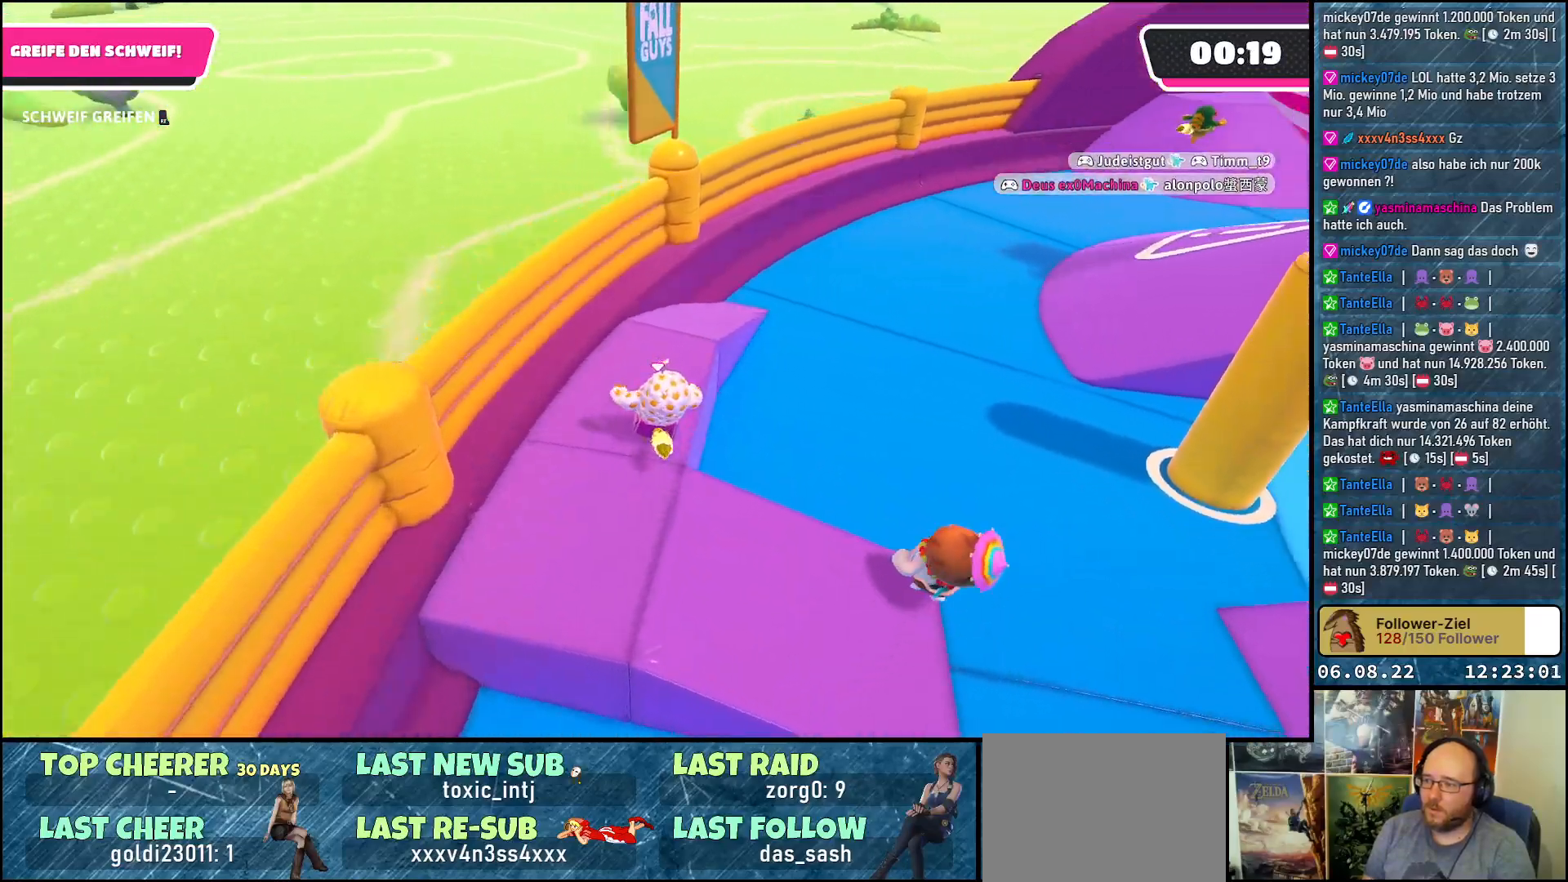
{"buttons": [], "left_stick": "down", "right_stick": "center", "events": [[283, "right_stick", "center"], [433, "left_stick", "down"]]}
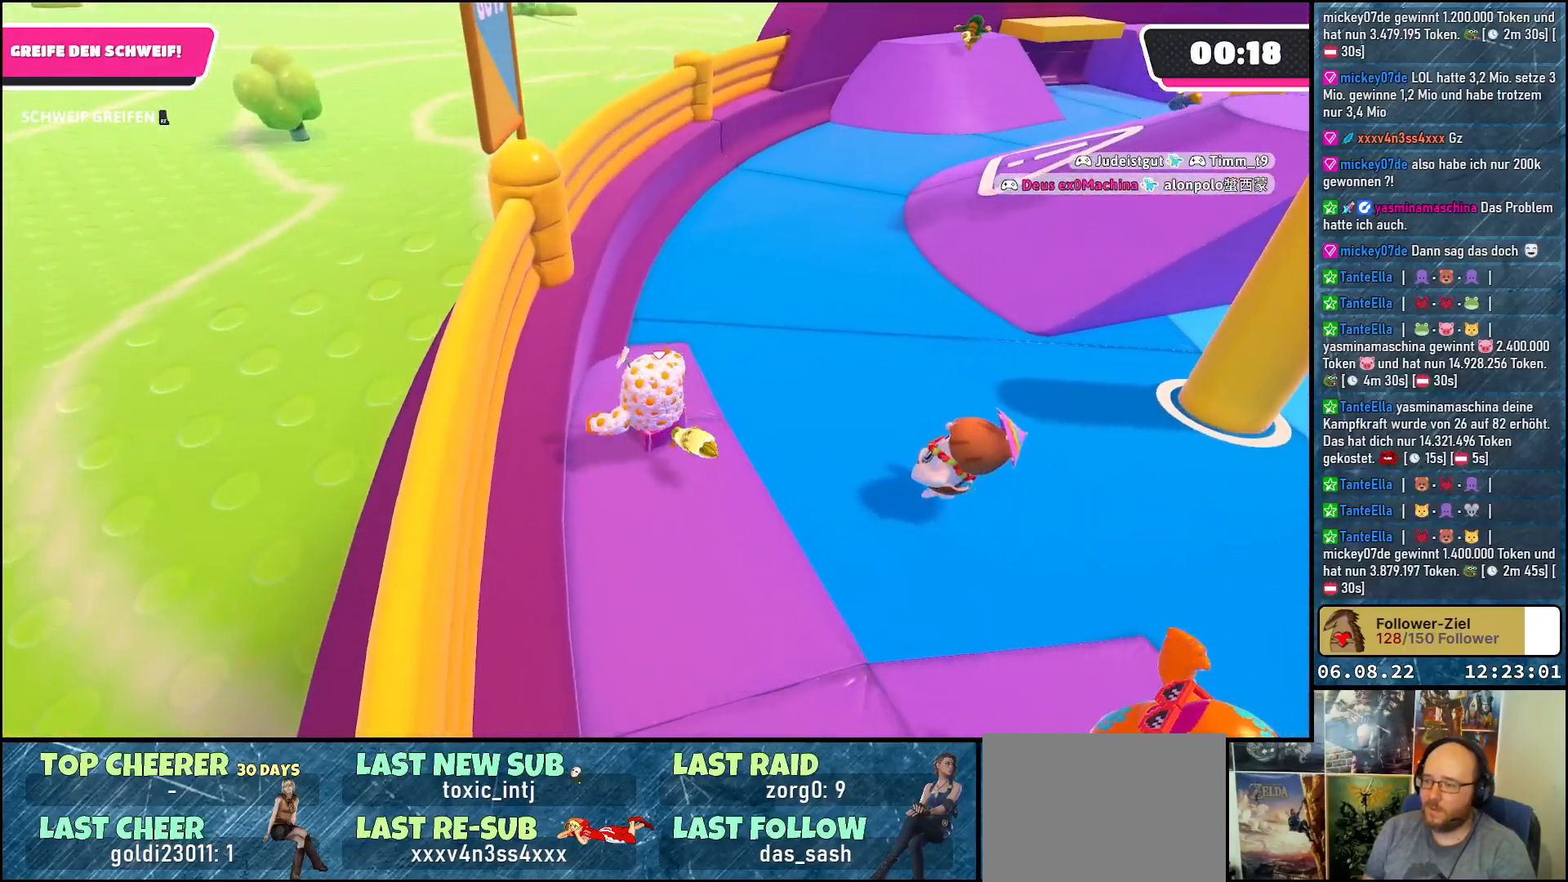
{"buttons": ["A"], "left_stick": "down-right", "right_stick": "center", "events": [[300, "right_stick", "right"], [333, "left_stick", "down-right"], [400, "right_stick", "center"], [450, "A", "down"]]}
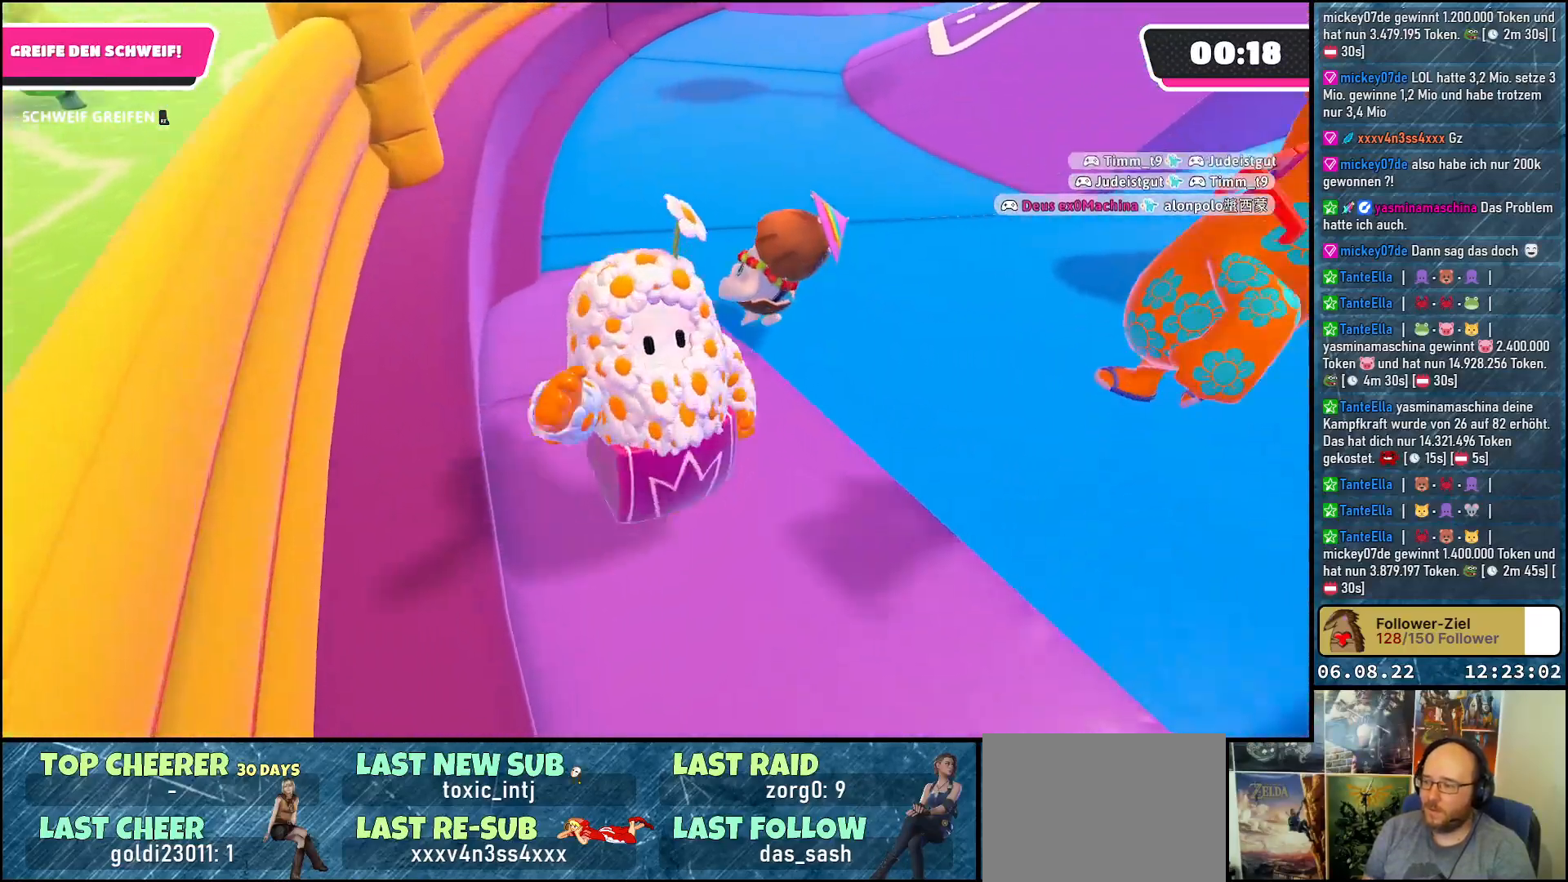
{"buttons": [], "left_stick": "up-right", "right_stick": "right", "events": [[67, "A", "up"], [133, "A", "down"], [217, "A", "up"], [367, "left_stick", "right"], [483, "left_stick", "up-right"], [500, "right_stick", "right"]]}
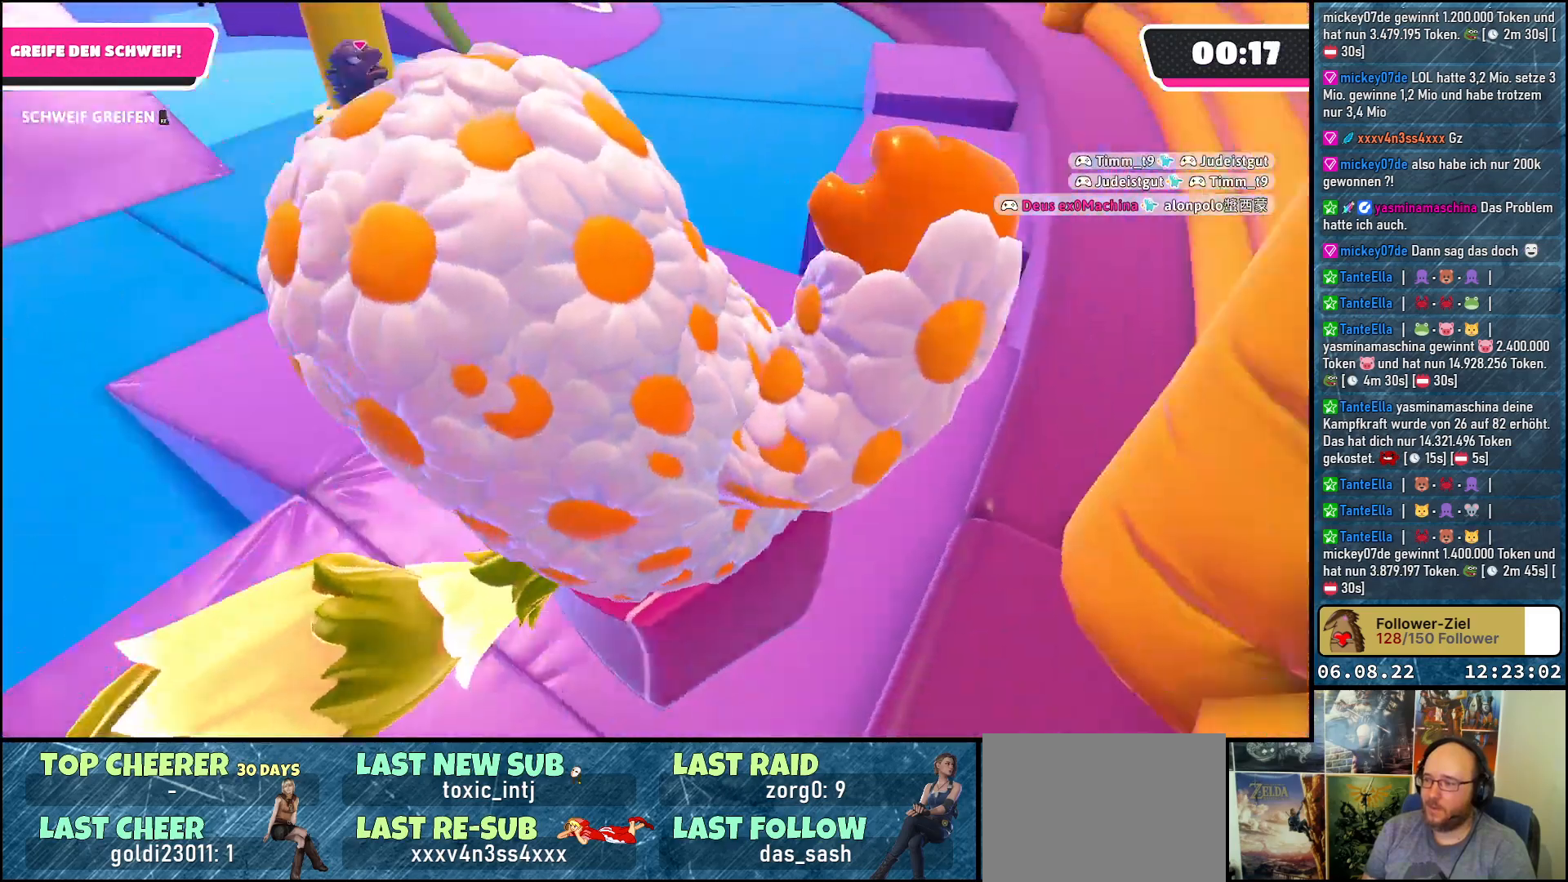
{"buttons": [], "left_stick": "up-left", "right_stick": "center", "events": [[100, "right_stick", "up-right"], [150, "left_stick", "up-left"], [217, "right_stick", "center"]]}
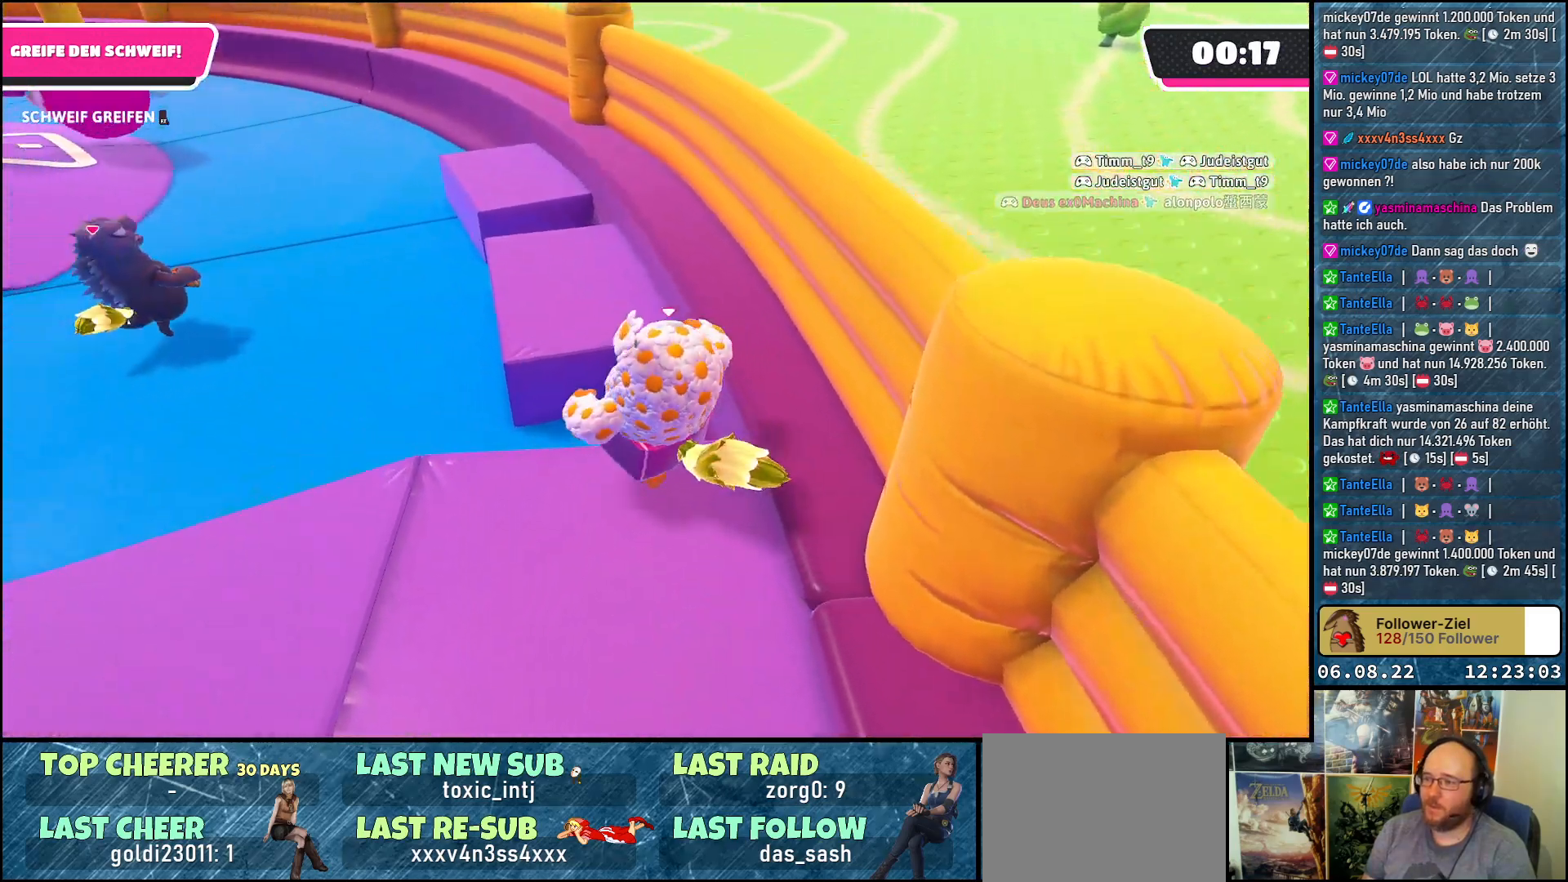
{"buttons": [], "left_stick": "up-right", "right_stick": "center", "events": [[33, "A", "down"], [83, "left_stick", "up"], [150, "A", "up"], [383, "left_stick", "up-right"]]}
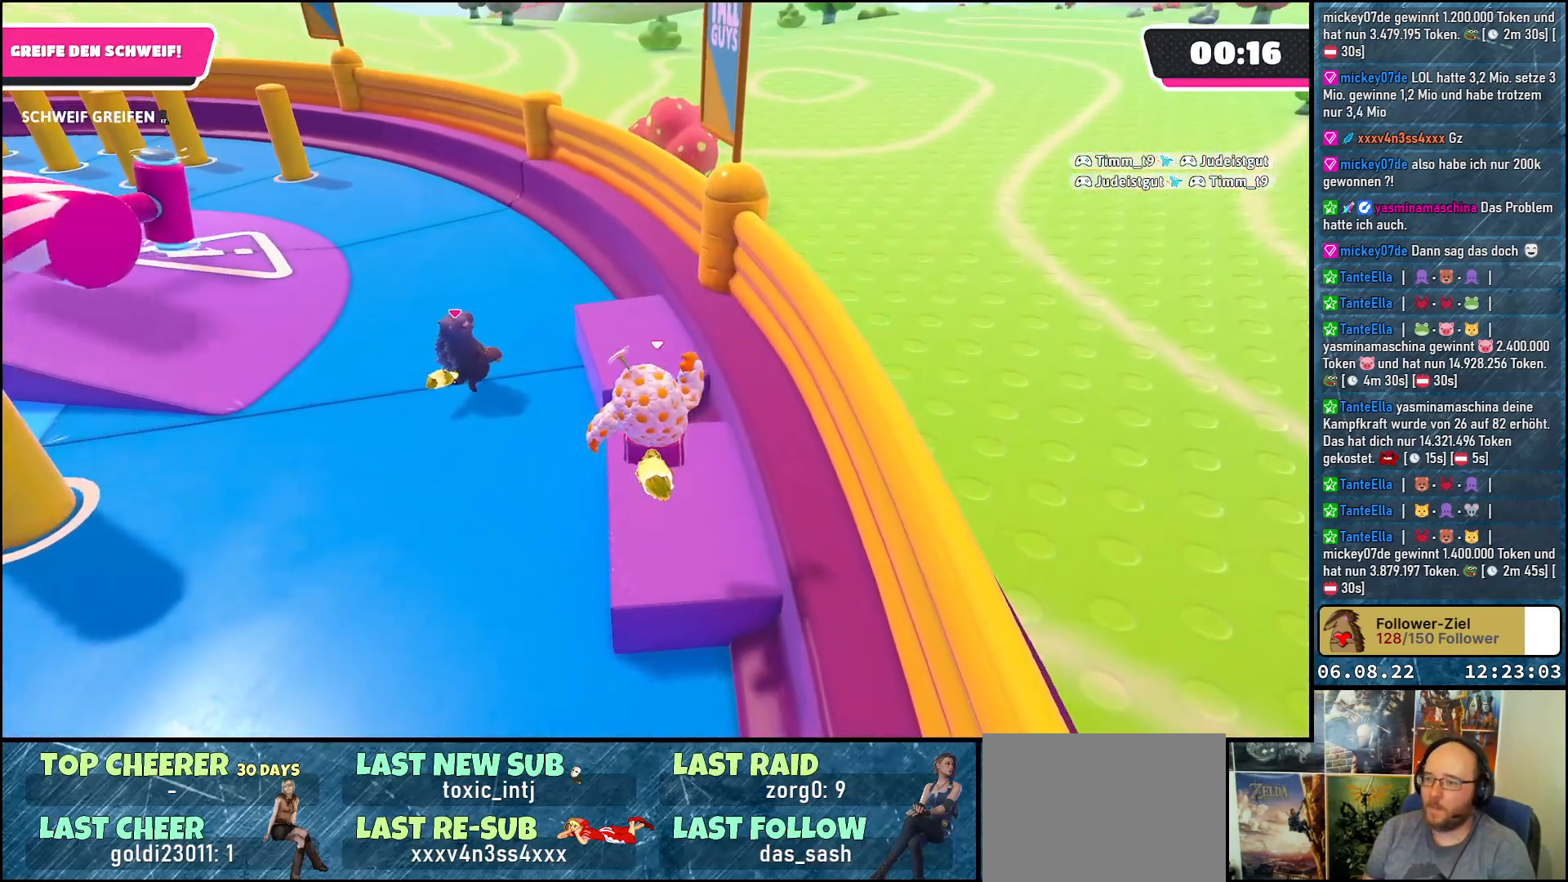
{"buttons": [], "left_stick": "up", "right_stick": "center", "events": [[183, "left_stick", "up"], [300, "A", "down"], [400, "A", "up"]]}
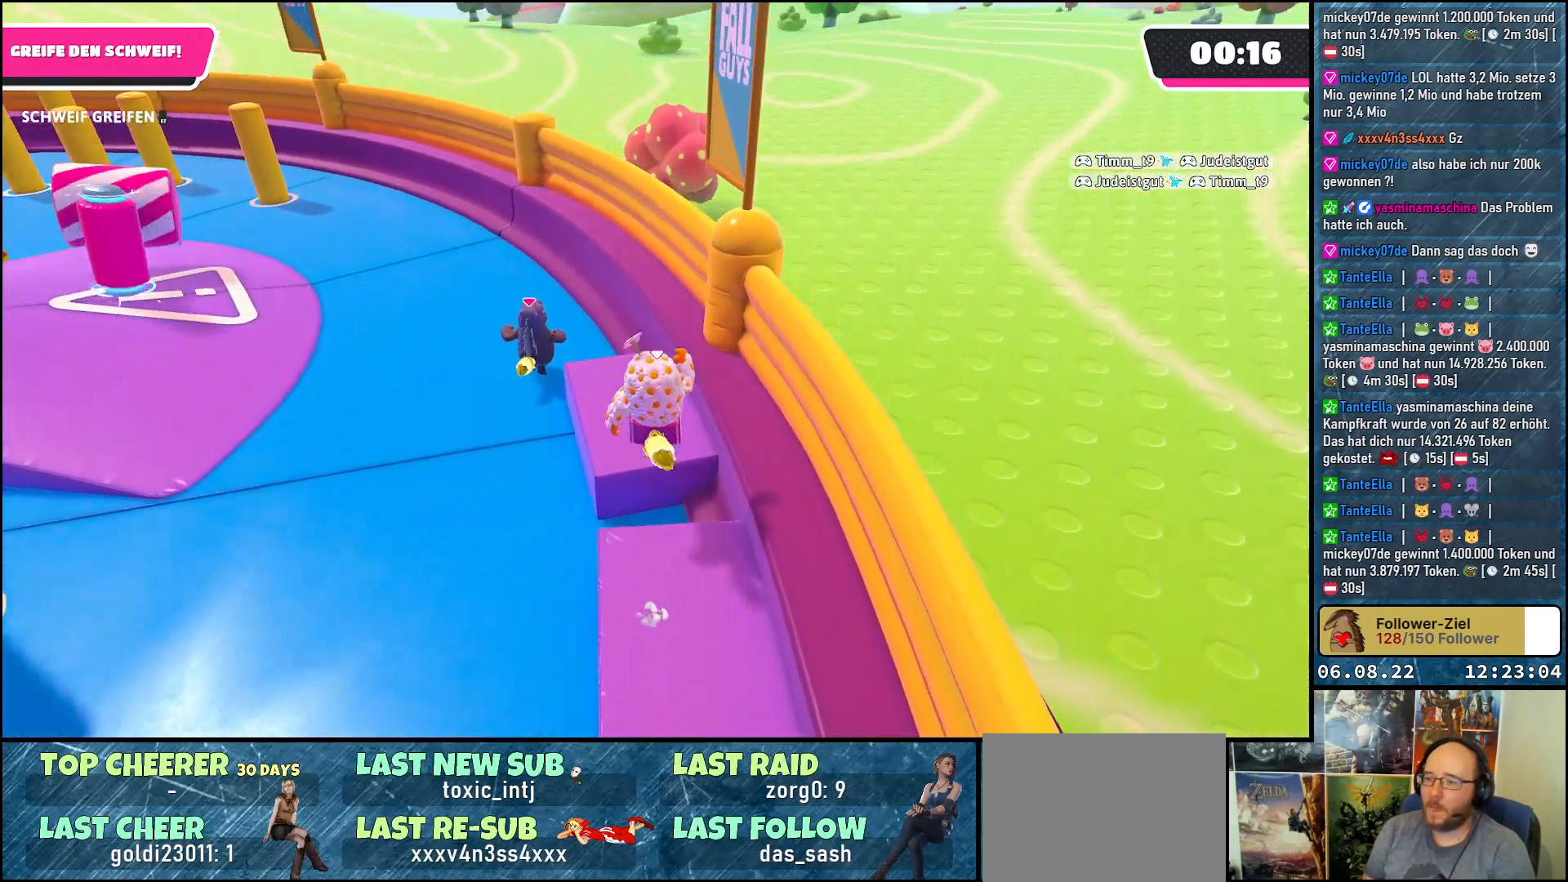
{"buttons": [], "left_stick": "up", "right_stick": "center", "events": [[150, "right_stick", "left"], [400, "right_stick", "center"]]}
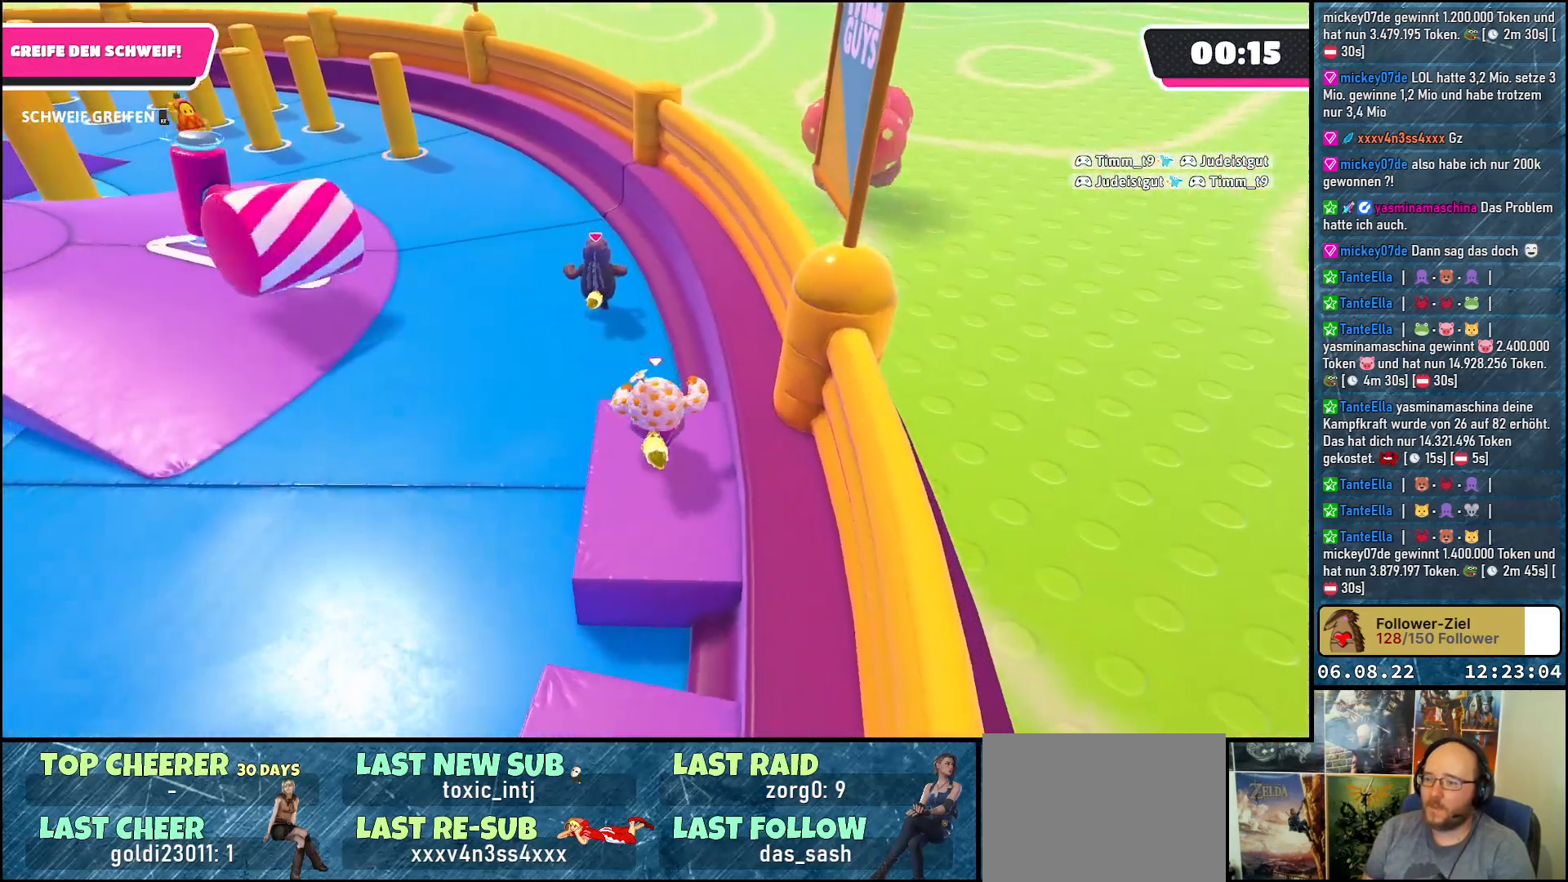
{"buttons": [], "left_stick": "up", "right_stick": "up-left", "events": [[67, "A", "down"], [133, "A", "up"], [367, "right_stick", "up-left"]]}
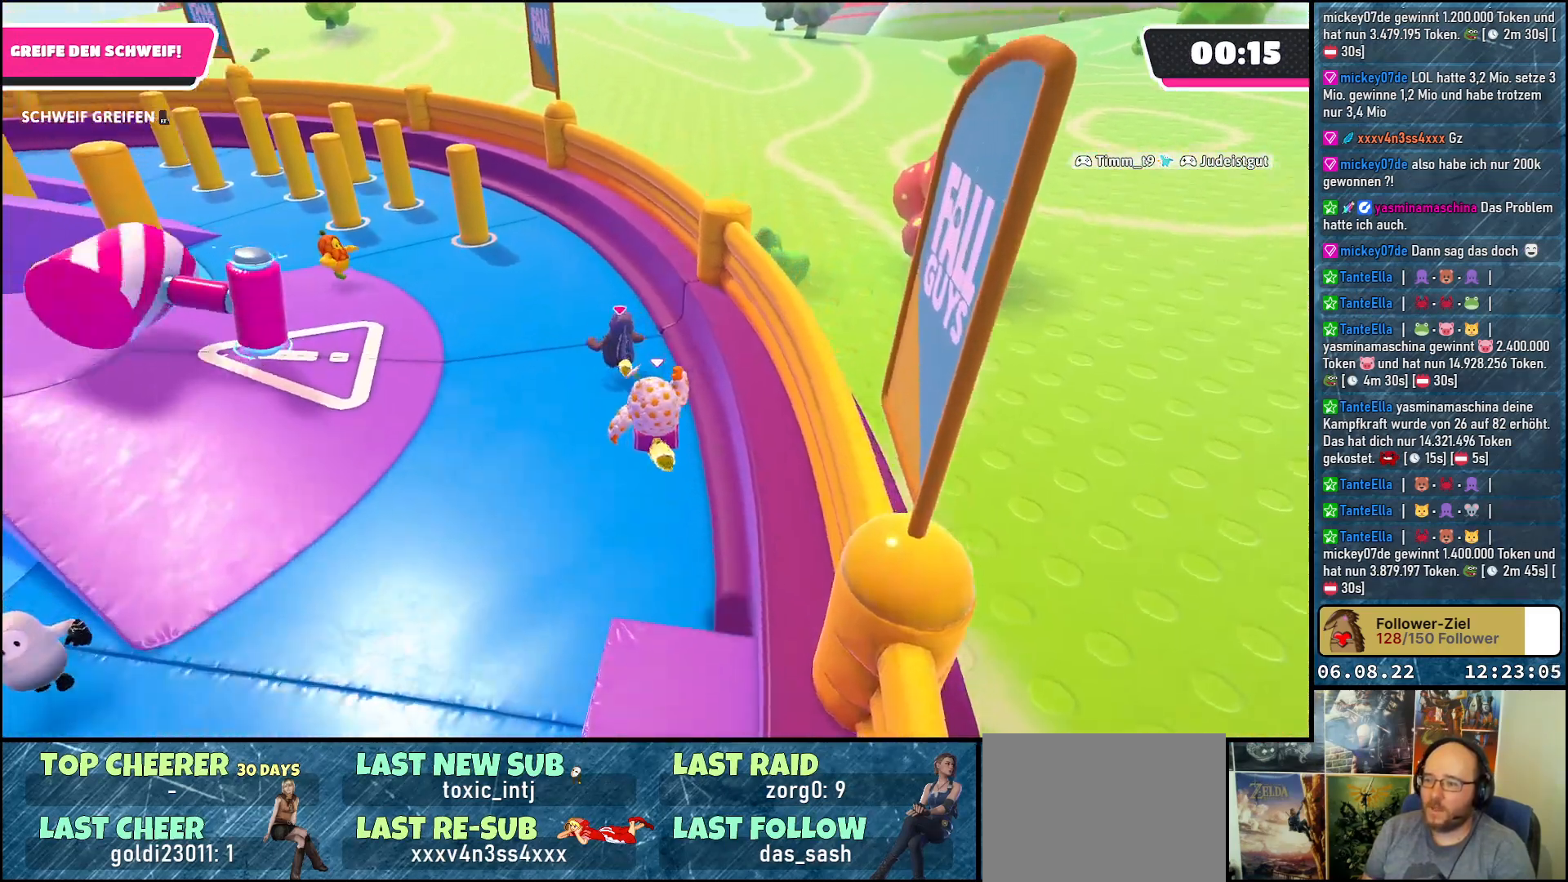
{"buttons": [], "left_stick": "up", "right_stick": "center", "events": [[233, "right_stick", "center"]]}
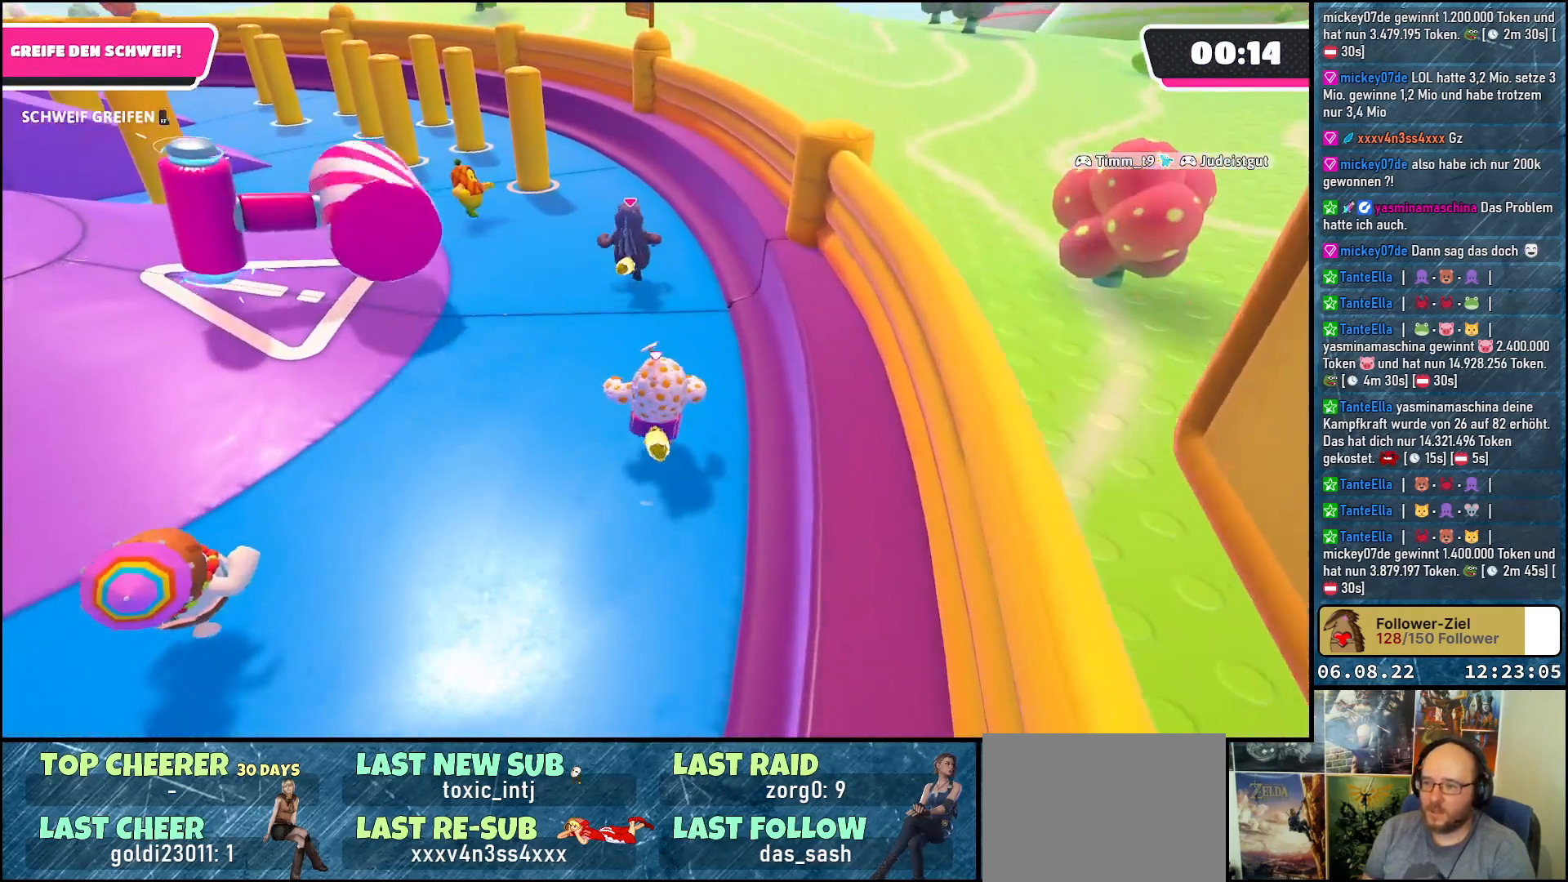
{"buttons": [], "left_stick": "up", "right_stick": "center", "events": []}